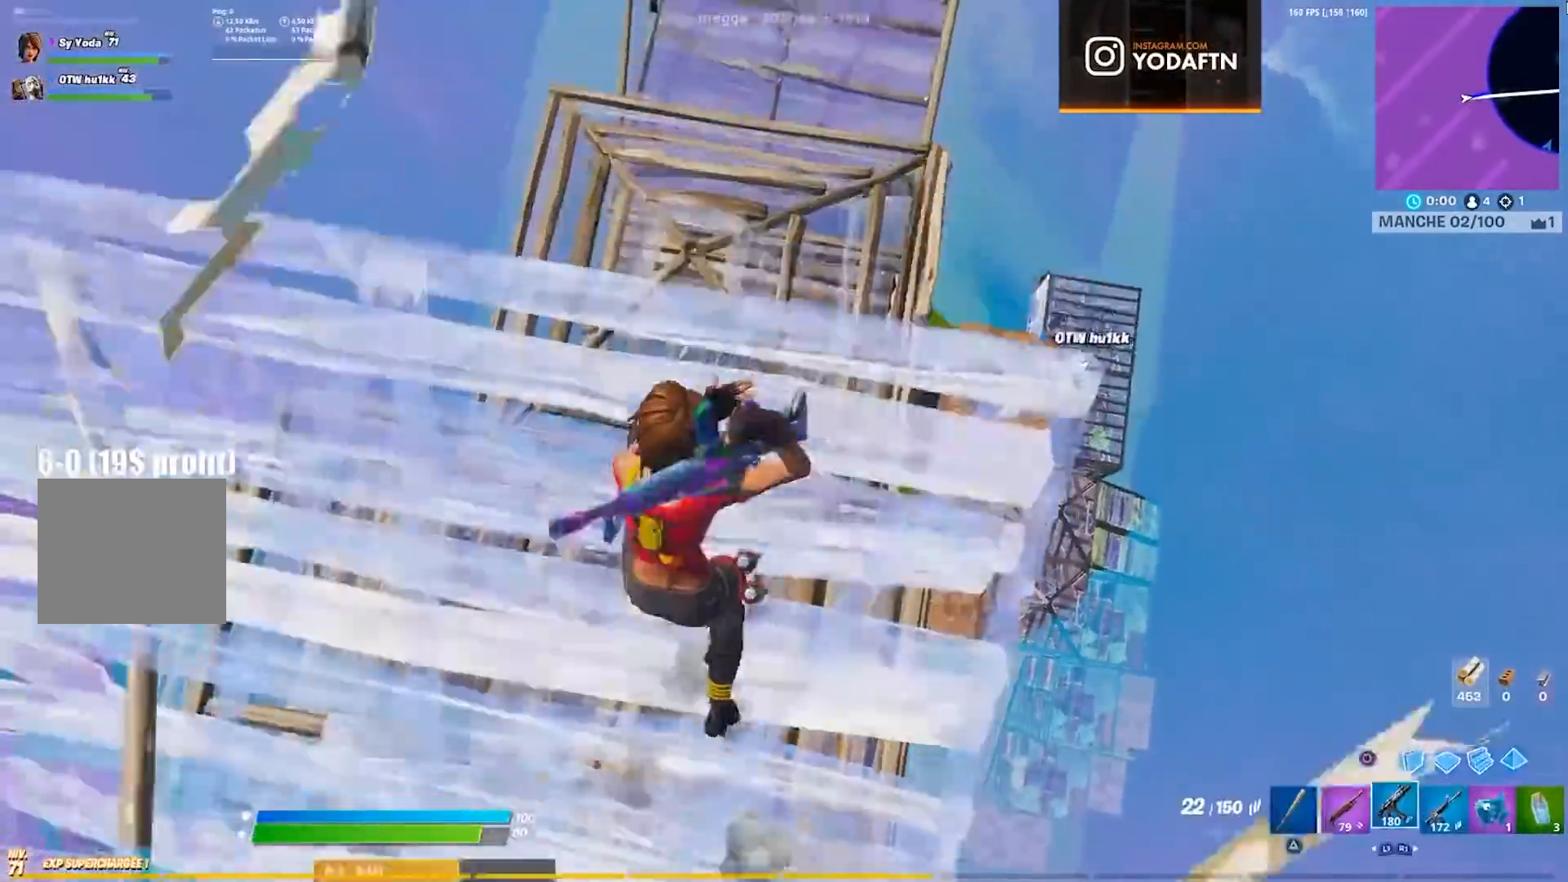
Gameplay with a controller (PlayStation layout); each line is a JSON object with the inputs held at the frame after it. "events" lists button and stick changes between this image and that frame as [ms after this image, input, new state], when the widget could be followed in between. Not read: L1 R1.
{"buttons": ["CIRCLE", "L2"], "left_stick": "up", "right_stick": "center", "events": [[17, "right_stick", "up"], [150, "right_stick", "center"], [167, "CIRCLE", "down"], [250, "CIRCLE", "up"], [400, "L2", "down"], [500, "CIRCLE", "down"]]}
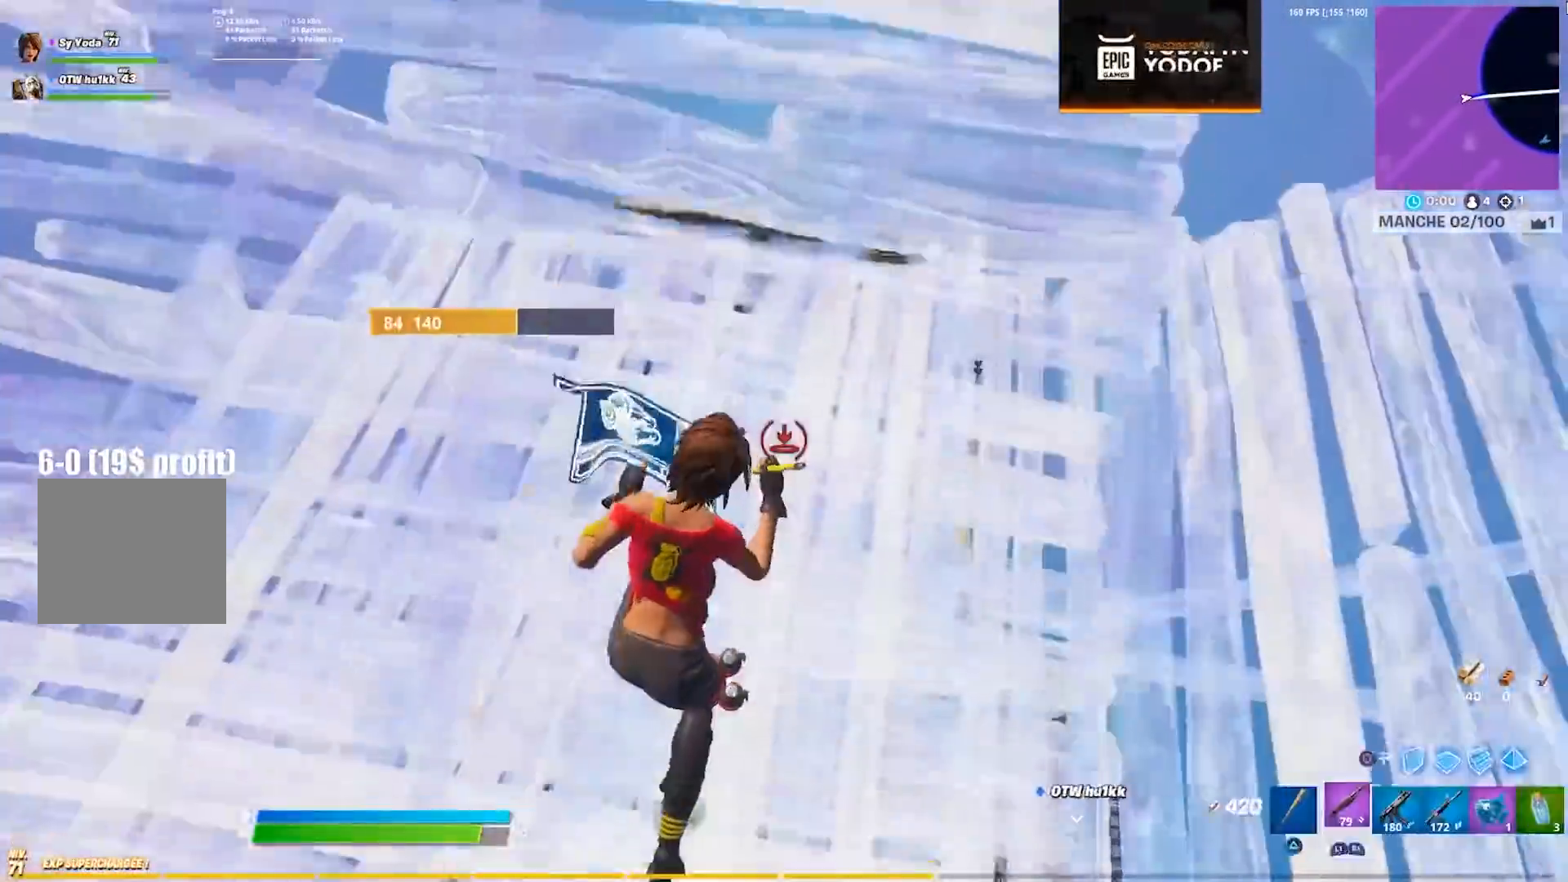
{"buttons": ["R2"], "left_stick": "down-right", "right_stick": "center", "events": [[50, "L2", "up"], [83, "CIRCLE", "up"], [383, "CIRCLE", "down"], [417, "left_stick", "right"], [417, "right_stick", "down-left"], [467, "CIRCLE", "up"], [483, "R2", "down"], [483, "right_stick", "center"], [500, "left_stick", "down-right"]]}
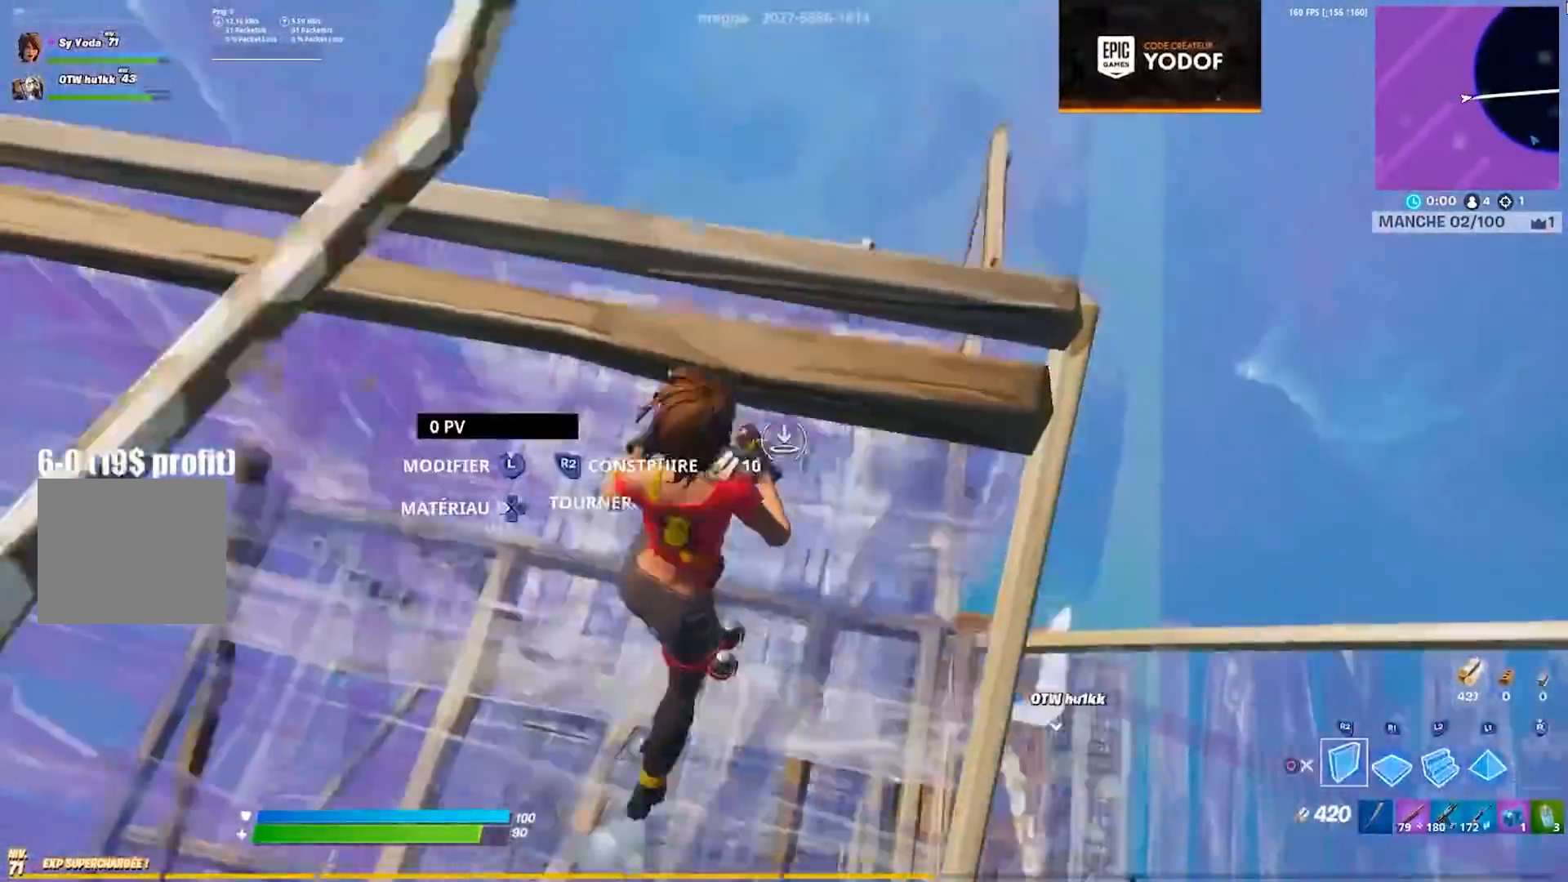
{"buttons": [], "left_stick": "up", "right_stick": "center", "events": [[100, "left_stick", "right"], [133, "CIRCLE", "down"], [200, "CIRCLE", "up"], [200, "R2", "up"], [250, "left_stick", "up"]]}
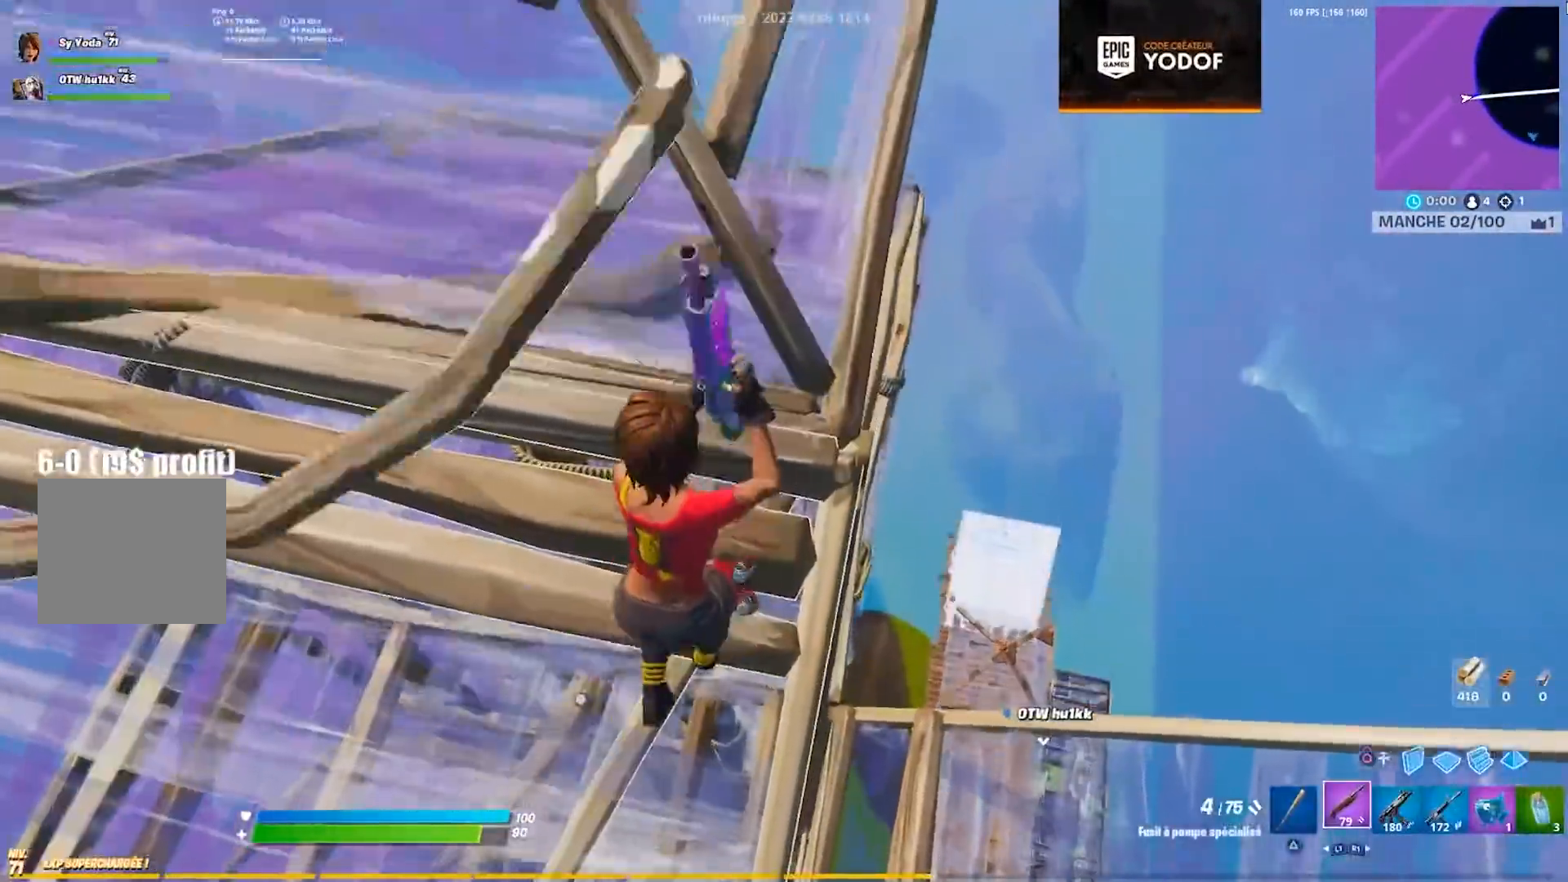
{"buttons": [], "left_stick": "down-right", "right_stick": "left", "events": [[83, "left_stick", "right"], [333, "CROSS", "down"], [367, "right_stick", "left"], [433, "CROSS", "up"], [467, "left_stick", "down-right"]]}
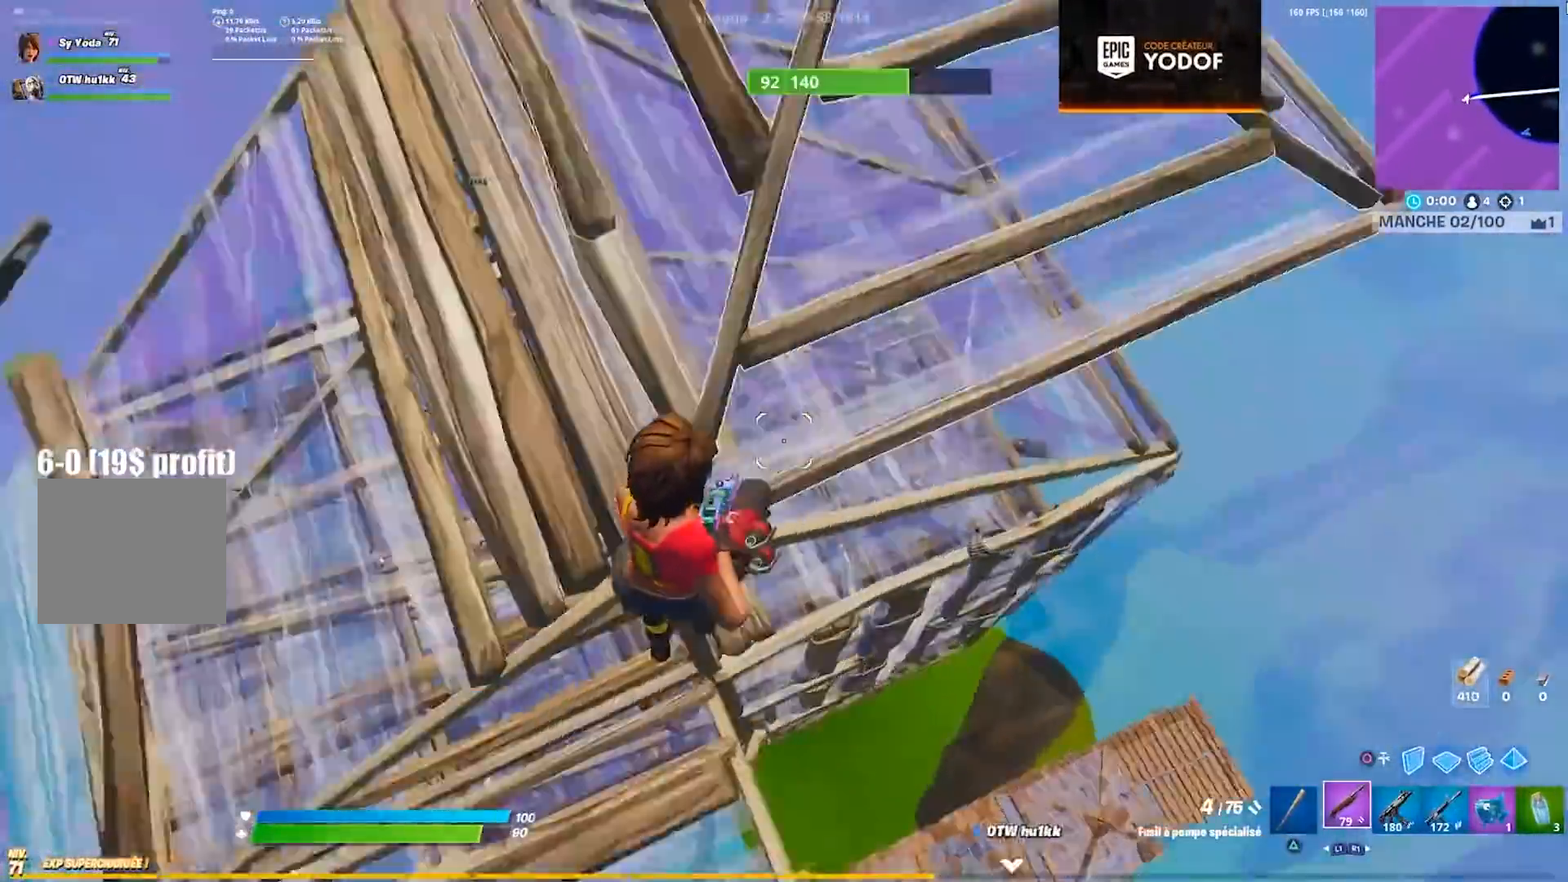
{"buttons": [], "left_stick": "down-right", "right_stick": "up-left", "events": [[50, "right_stick", "center"], [267, "CIRCLE", "down"], [267, "right_stick", "down"], [317, "CIRCLE", "up"], [350, "right_stick", "center"], [500, "right_stick", "up-left"]]}
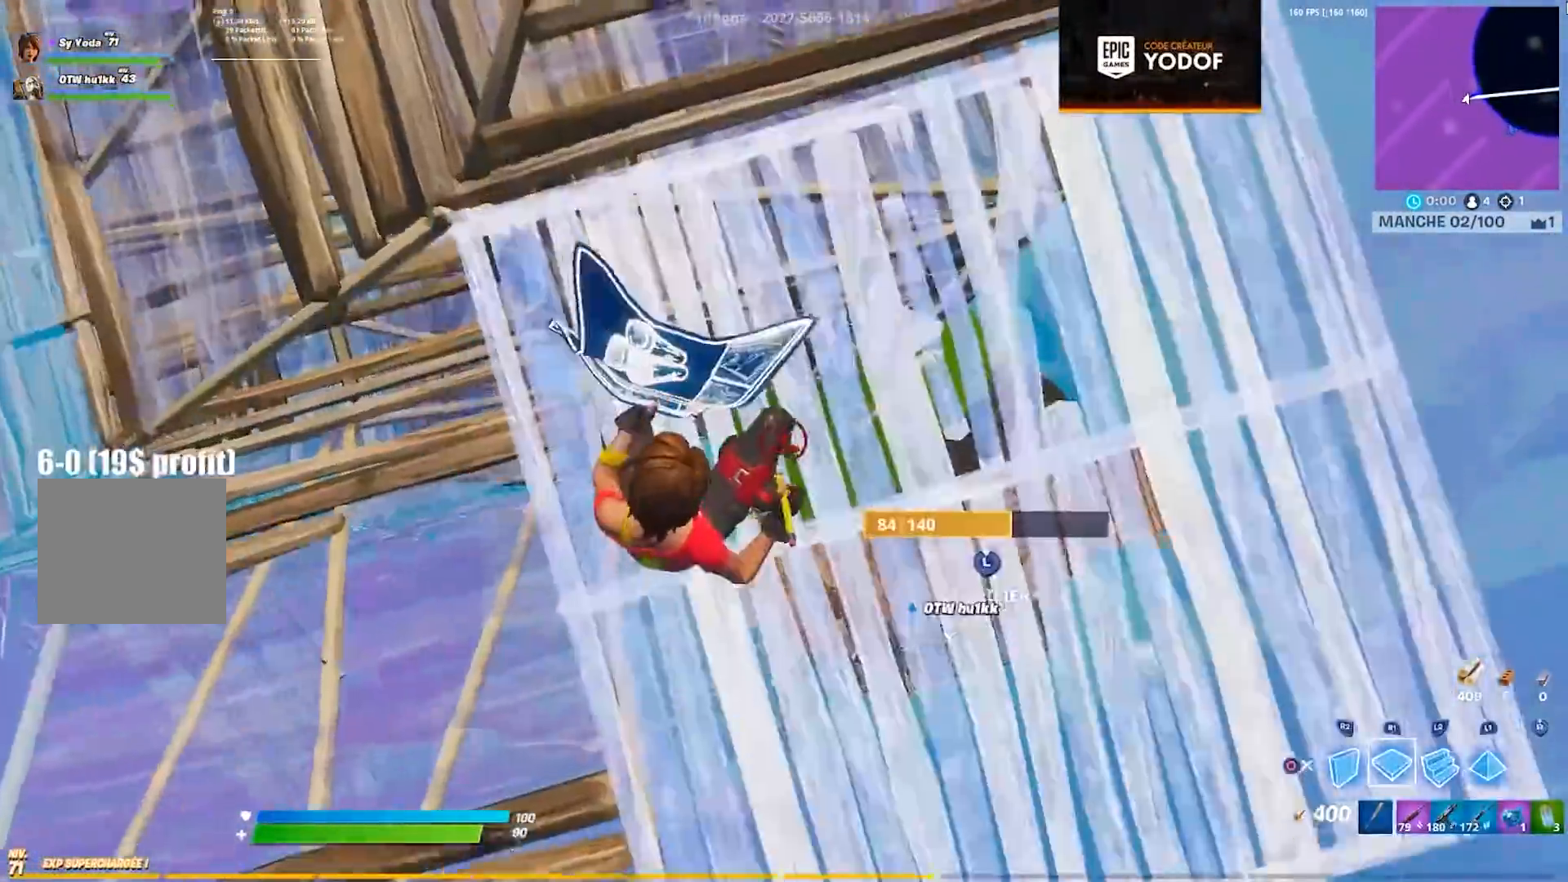
{"buttons": ["R2"], "left_stick": "up", "right_stick": "center", "events": [[83, "left_stick", "up-right"], [150, "left_stick", "up"], [167, "right_stick", "center"], [183, "R2", "down"], [300, "CROSS", "down"], [417, "CROSS", "up"]]}
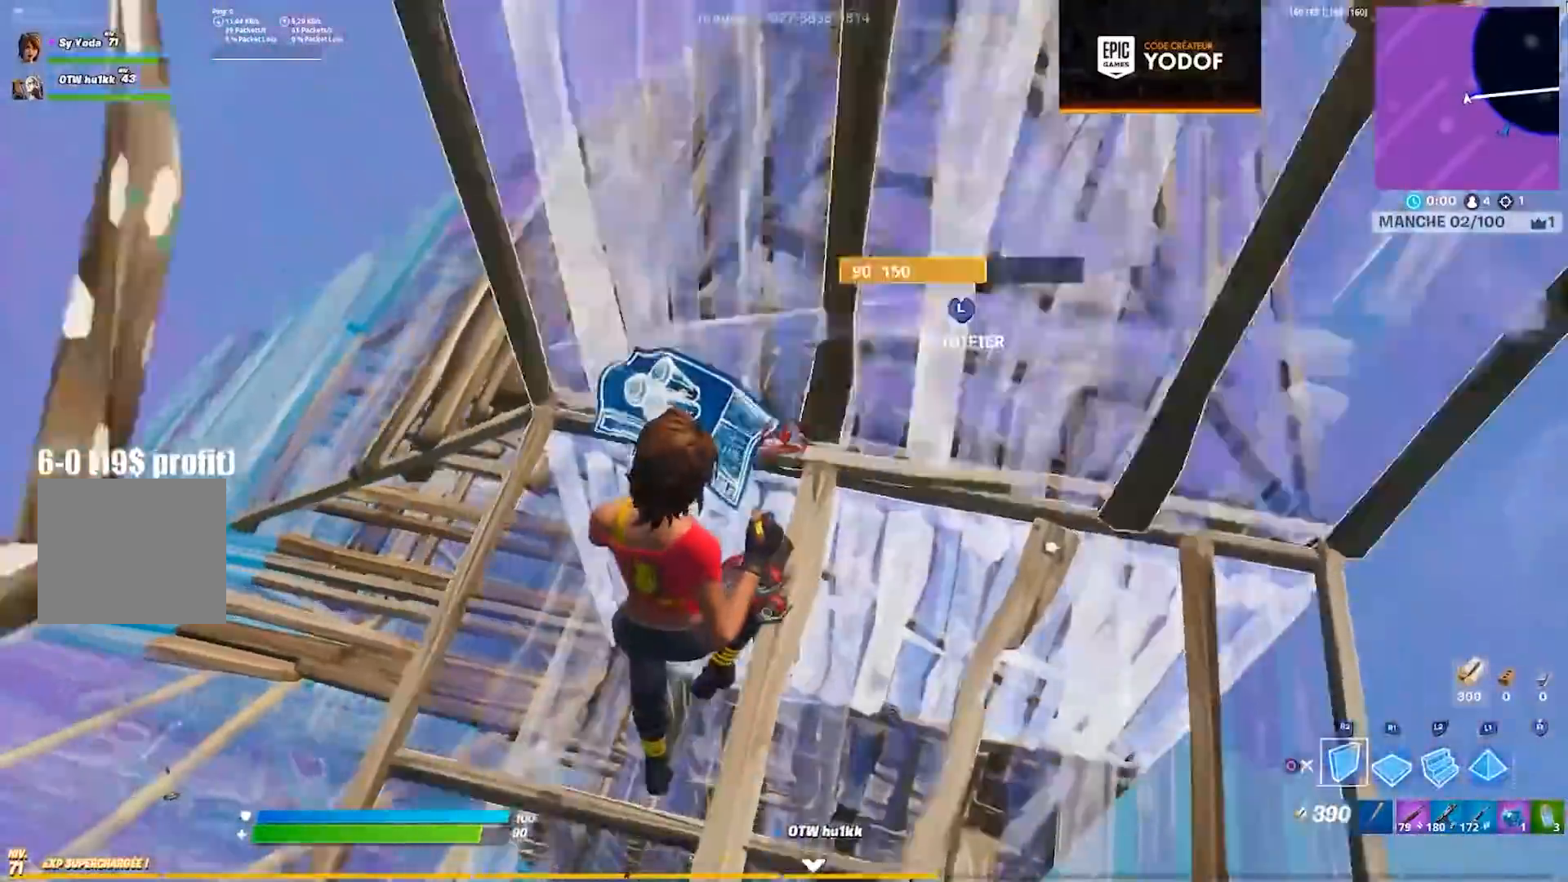
{"buttons": [], "left_stick": "up-right", "right_stick": "center", "events": [[100, "L2", "down"], [133, "CIRCLE", "down"], [150, "R2", "up"], [217, "CIRCLE", "up"], [217, "L2", "up"], [233, "left_stick", "up-right"], [350, "right_stick", "down"], [467, "right_stick", "center"]]}
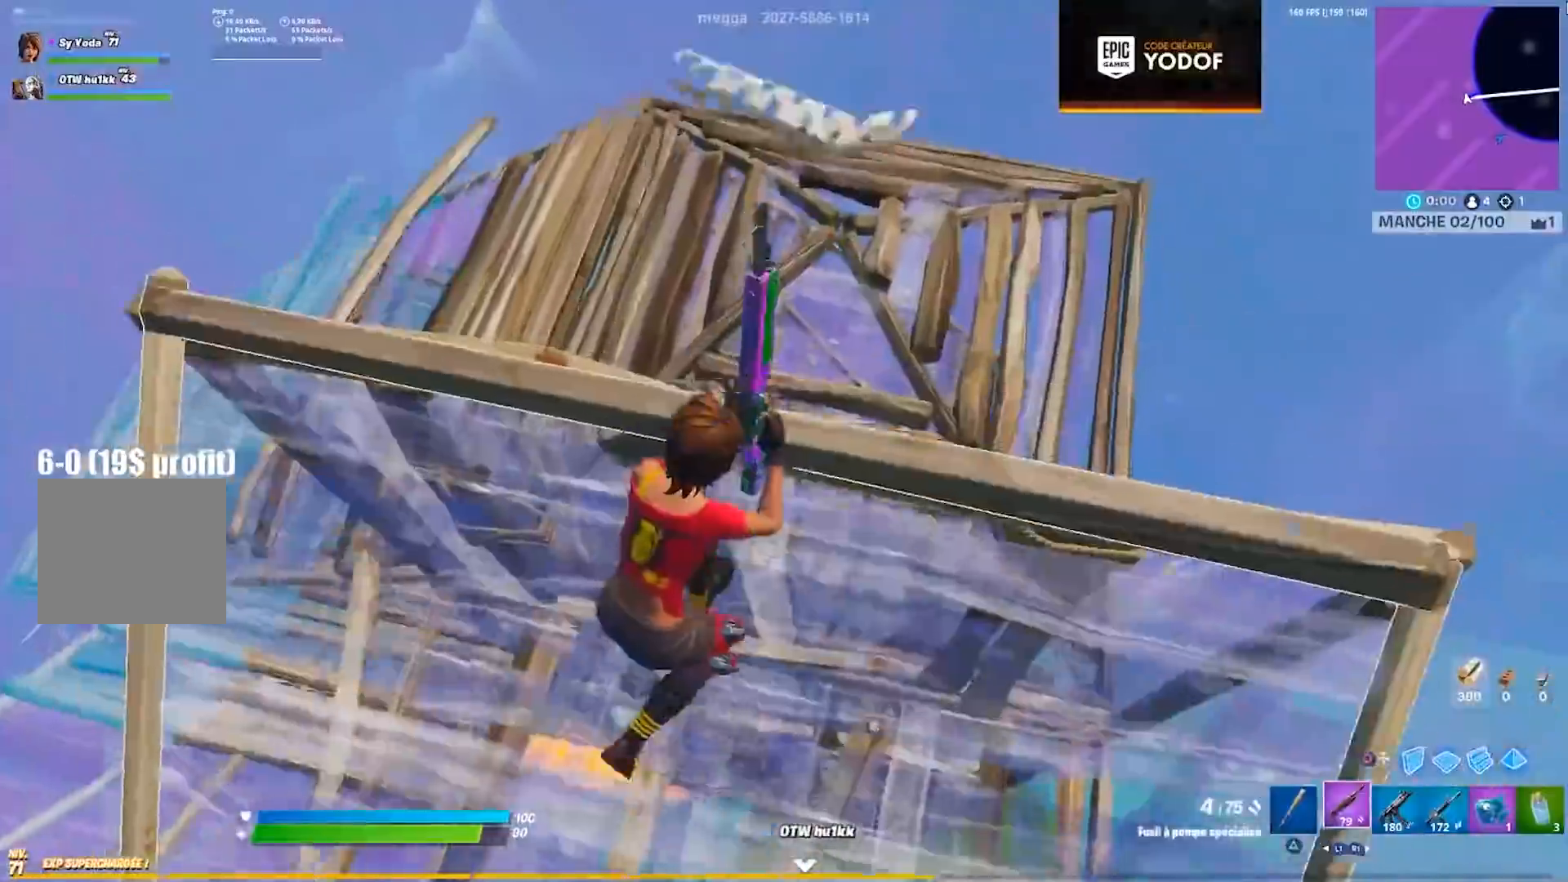
{"buttons": [], "left_stick": "up-left", "right_stick": "center", "events": [[133, "CIRCLE", "down"], [183, "CIRCLE", "up"], [200, "left_stick", "up"], [233, "R2", "down"], [283, "R2", "up"], [300, "left_stick", "up-left"]]}
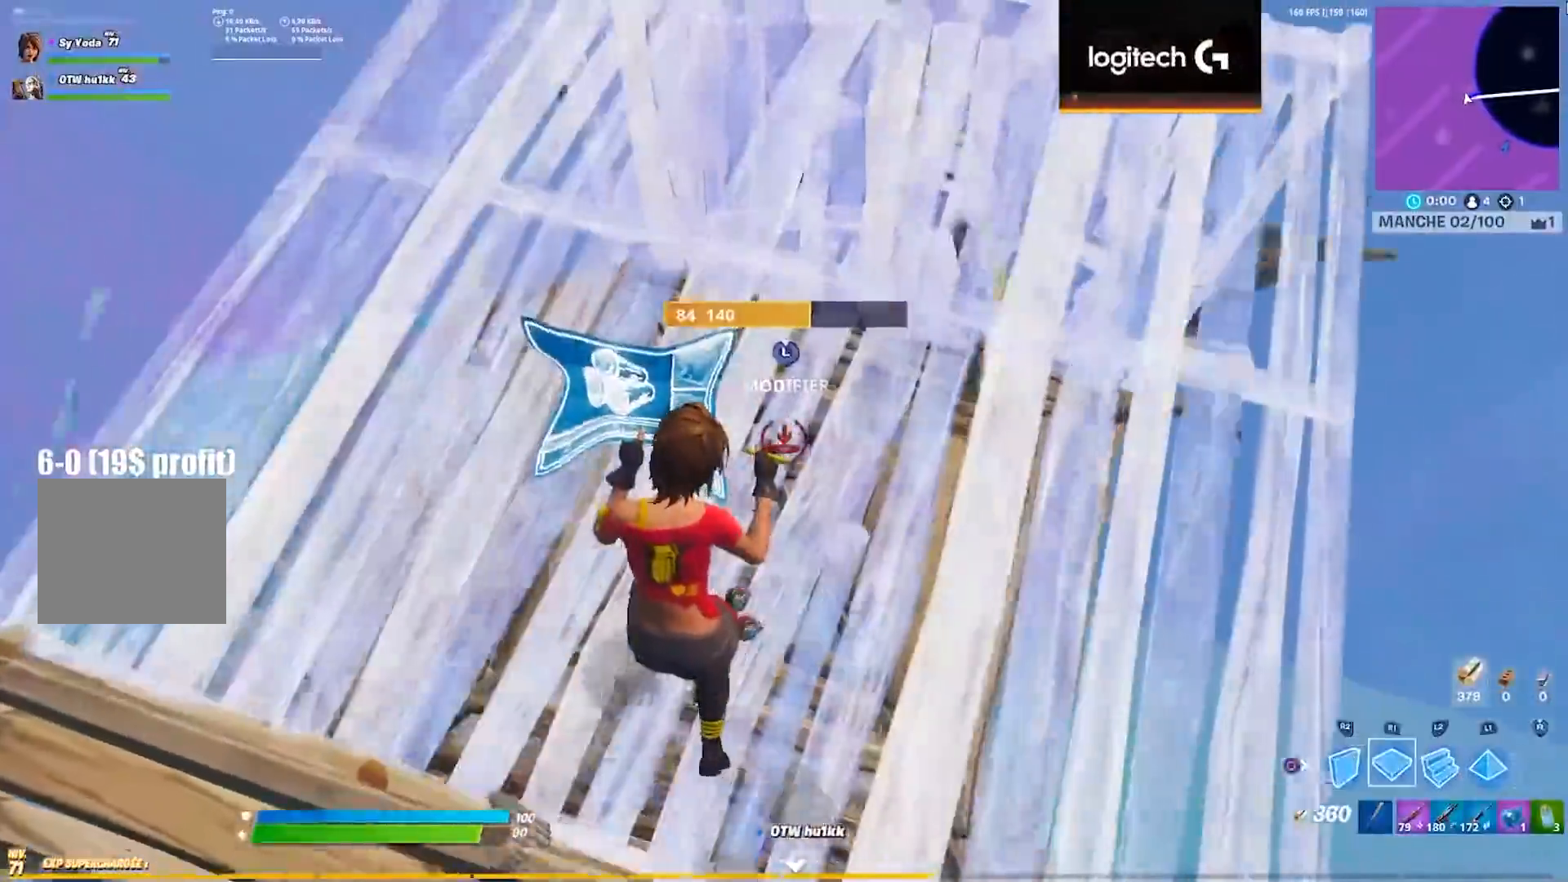
{"buttons": [], "left_stick": "left", "right_stick": "center", "events": [[33, "CIRCLE", "down"], [83, "CIRCLE", "up"], [150, "left_stick", "left"], [183, "right_stick", "left"], [417, "right_stick", "center"]]}
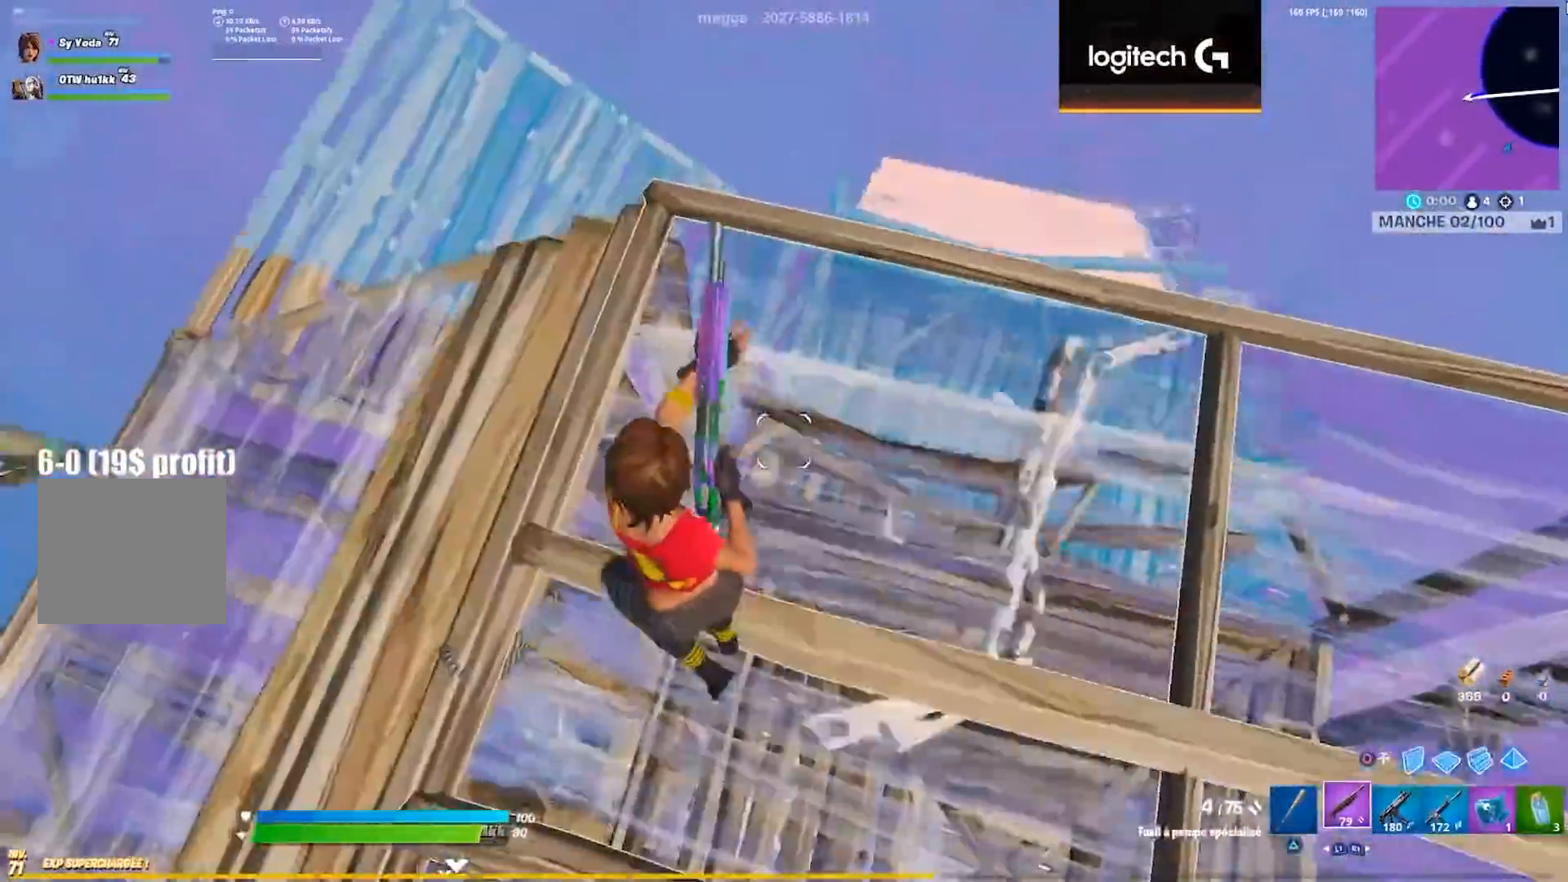
{"buttons": [], "left_stick": "right", "right_stick": "center", "events": [[167, "left_stick", "center"], [417, "left_stick", "right"]]}
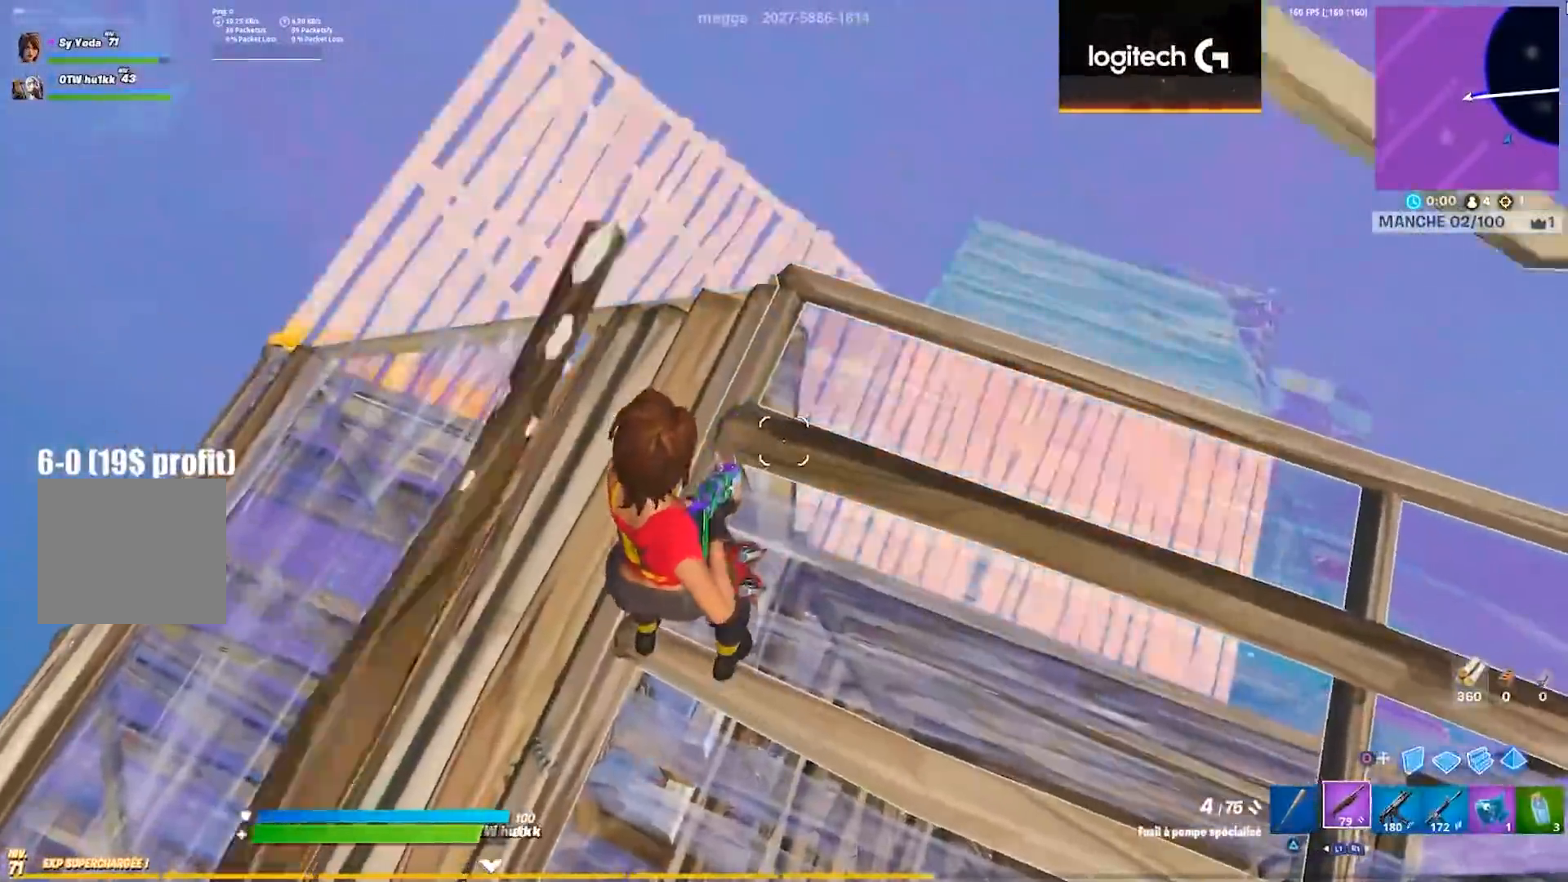
{"buttons": [], "left_stick": "up-right", "right_stick": "left", "events": [[117, "right_stick", "up-right"], [200, "left_stick", "up-right"], [200, "right_stick", "center"], [483, "right_stick", "left"]]}
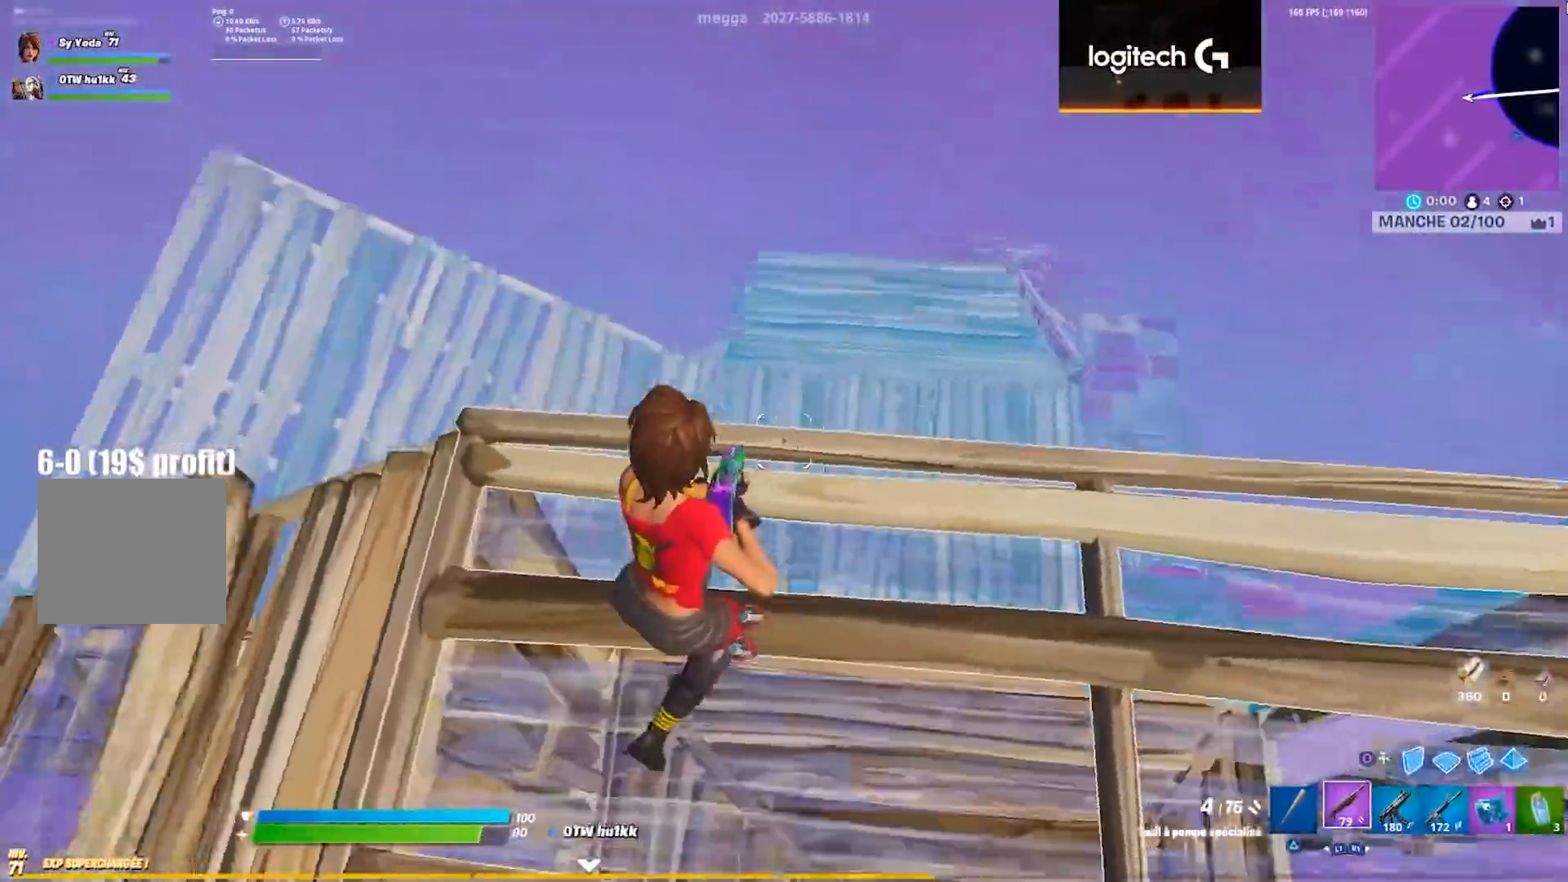
{"buttons": [], "left_stick": "up", "right_stick": "center", "events": [[17, "left_stick", "down-left"], [150, "left_stick", "left"], [283, "left_stick", "up-left"], [400, "right_stick", "center"], [433, "left_stick", "up"]]}
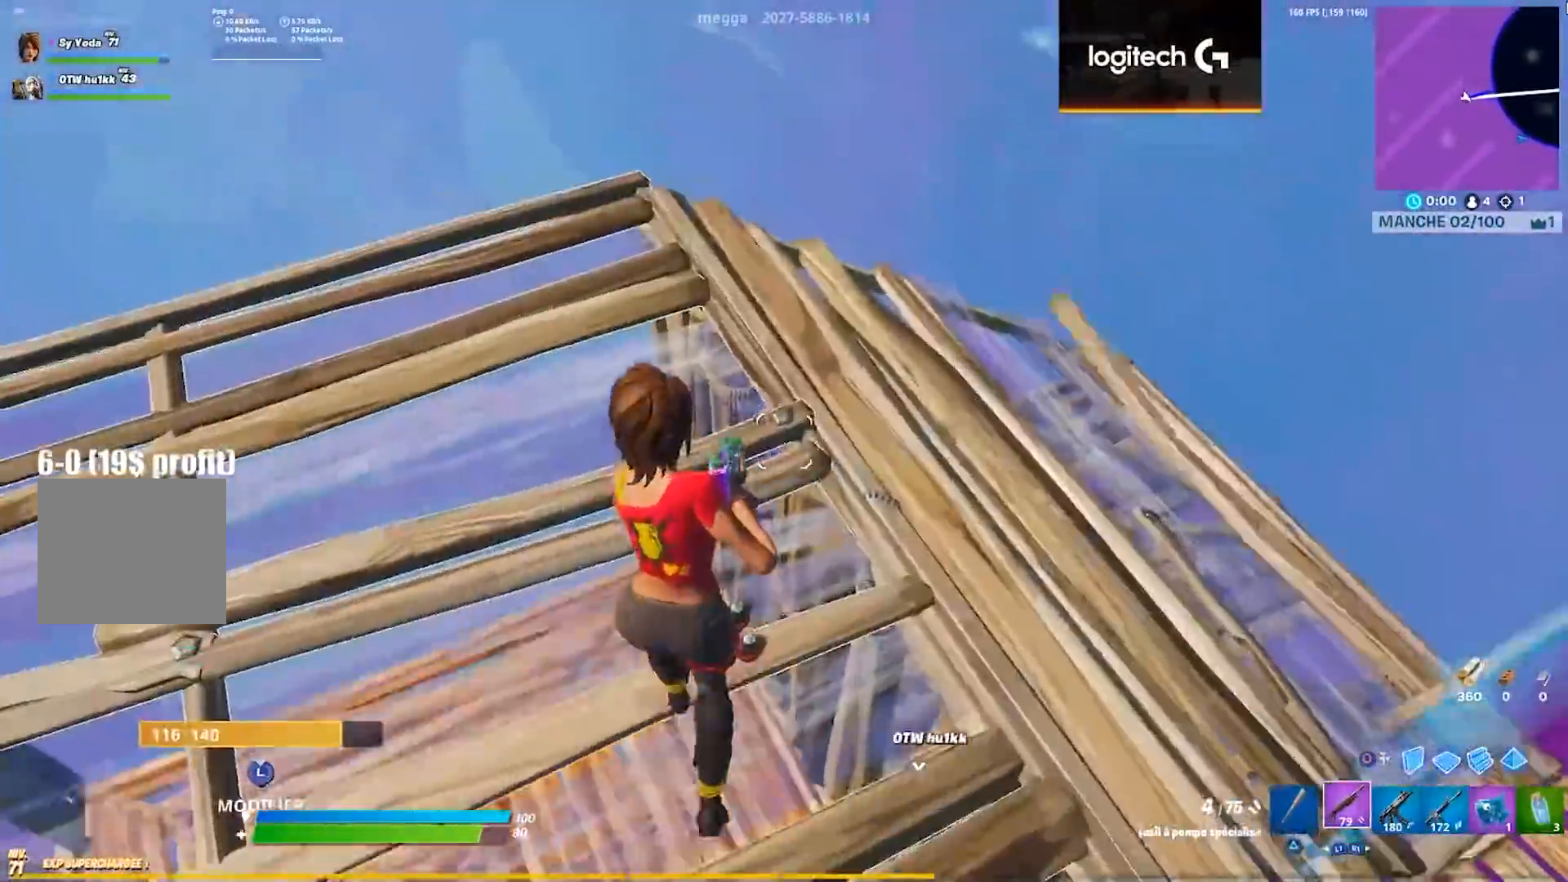
{"buttons": [], "left_stick": "up-left", "right_stick": "left", "events": [[33, "left_stick", "up-right"], [283, "right_stick", "left"], [317, "left_stick", "up-left"]]}
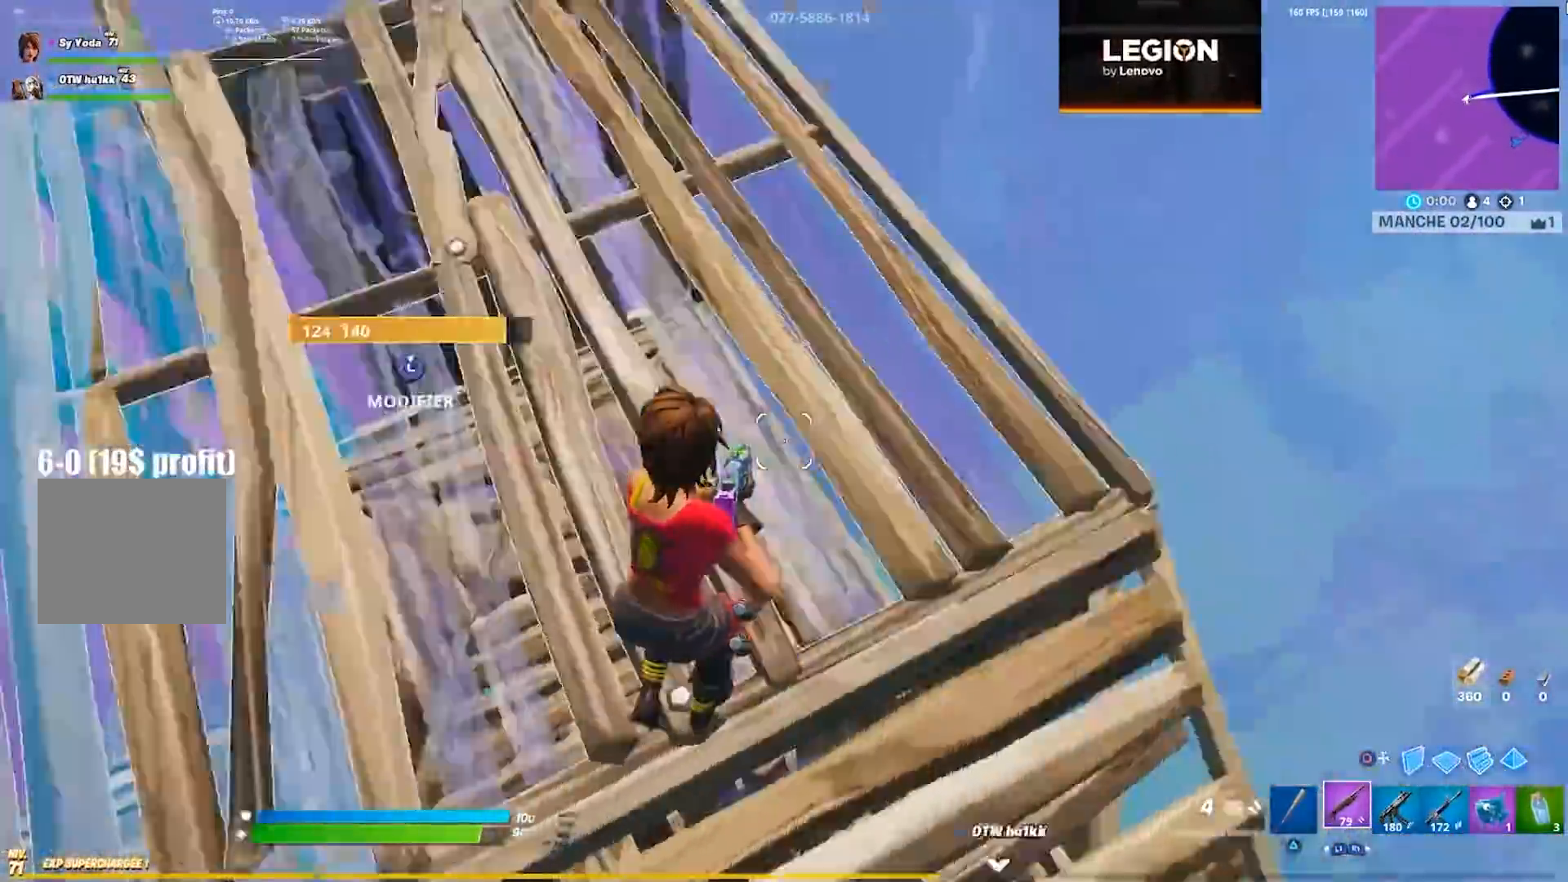
{"buttons": [], "left_stick": "up", "right_stick": "left", "events": [[250, "right_stick", "center"], [317, "left_stick", "up"], [450, "right_stick", "left"]]}
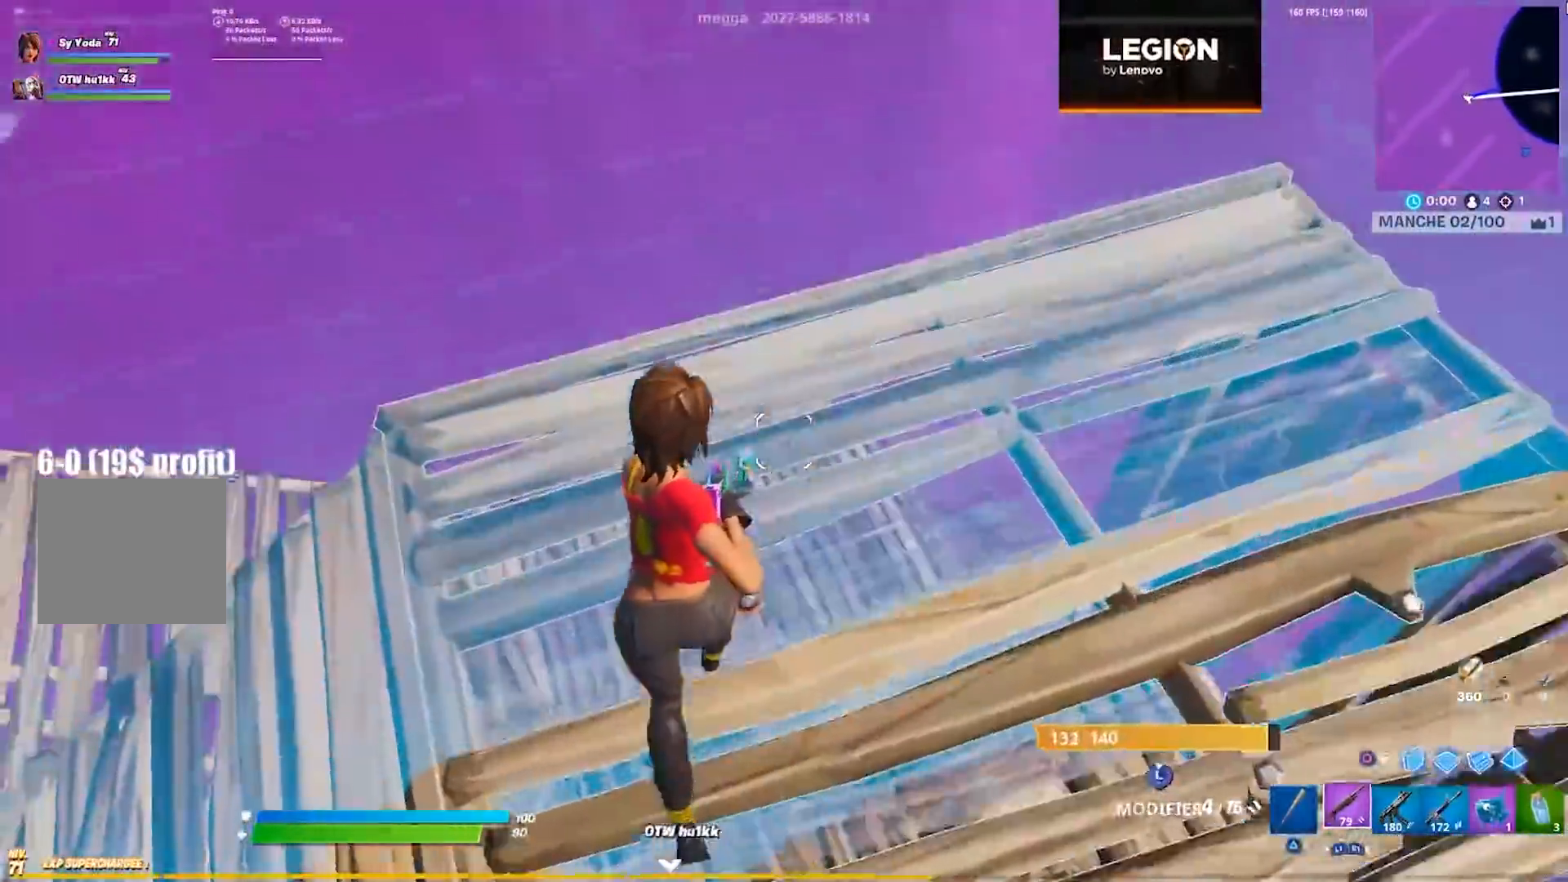
{"buttons": [], "left_stick": "down-right", "right_stick": "center", "events": [[117, "right_stick", "center"], [167, "right_stick", "left"], [217, "CIRCLE", "down"], [217, "right_stick", "center"], [317, "CIRCLE", "up"], [333, "left_stick", "right"], [383, "R2", "down"], [400, "left_stick", "down-right"], [467, "R2", "up"]]}
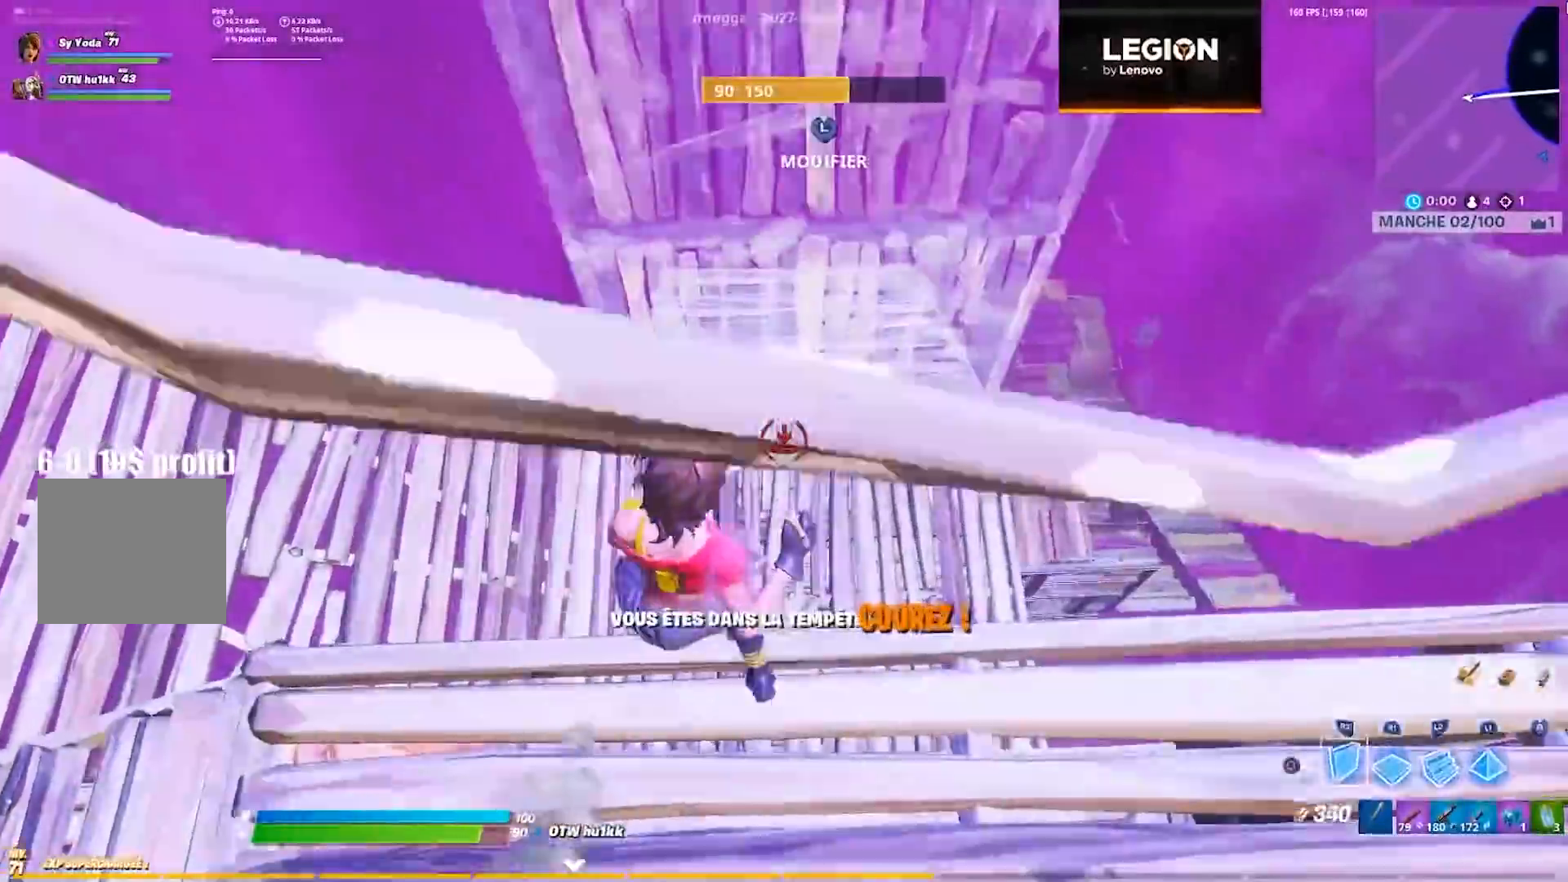
{"buttons": ["CIRCLE"], "left_stick": "up", "right_stick": "center", "events": [[50, "left_stick", "down"], [133, "right_stick", "up-left"], [150, "left_stick", "down-left"], [183, "right_stick", "left"], [333, "left_stick", "up-left"], [333, "right_stick", "center"], [500, "CIRCLE", "down"], [500, "left_stick", "up"]]}
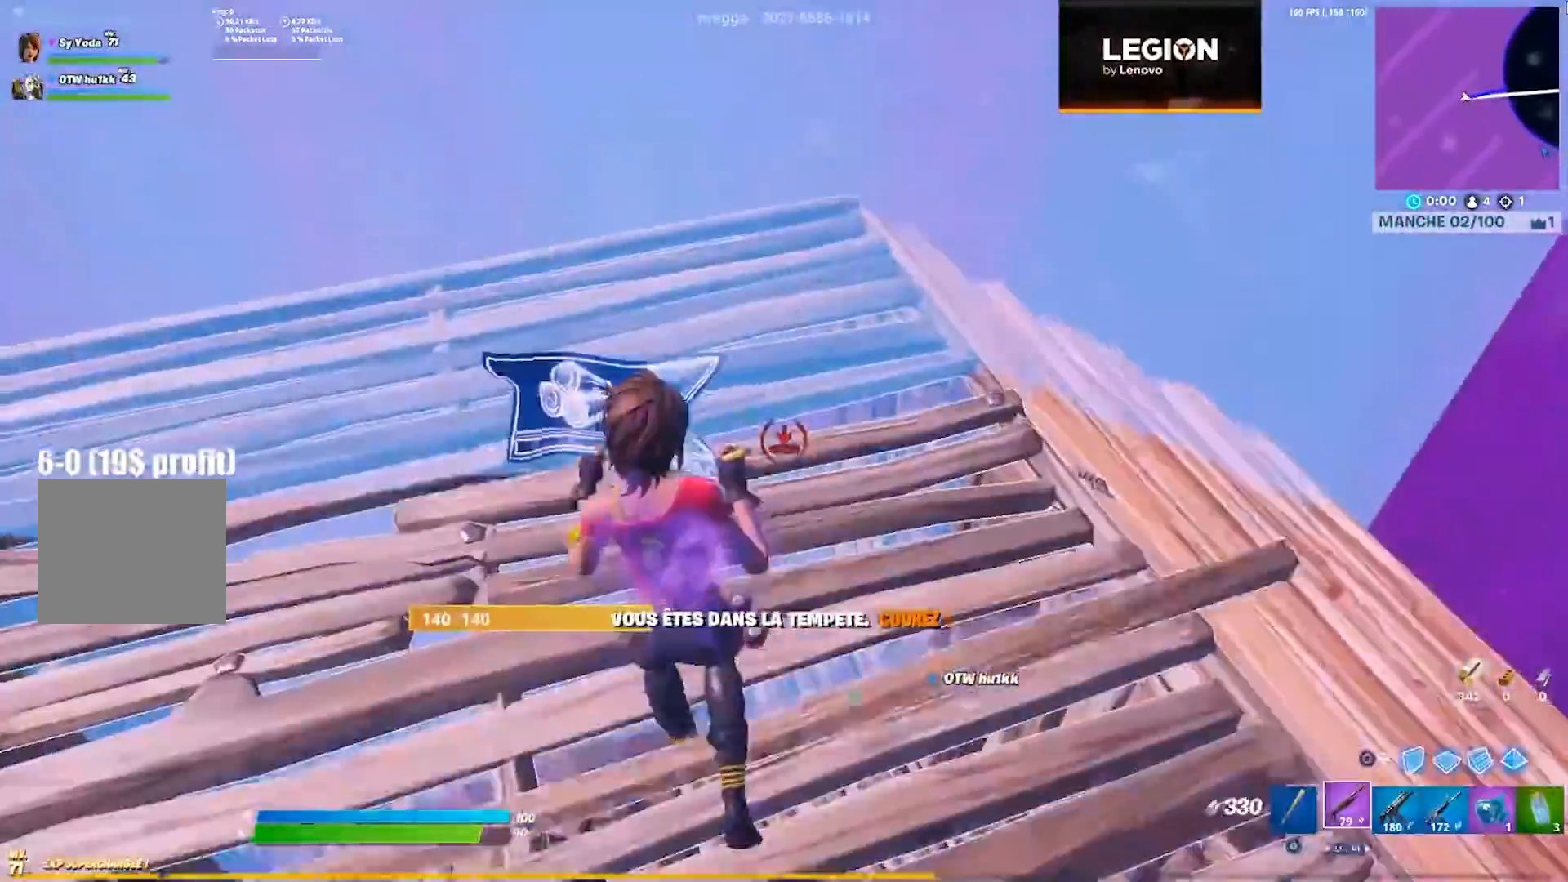
{"buttons": ["CROSS", "CIRCLE"], "left_stick": "up-right", "right_stick": "center", "events": [[83, "CIRCLE", "up"], [217, "right_stick", "down-left"], [400, "CROSS", "down"], [400, "right_stick", "center"], [450, "CIRCLE", "down"], [483, "left_stick", "up-right"]]}
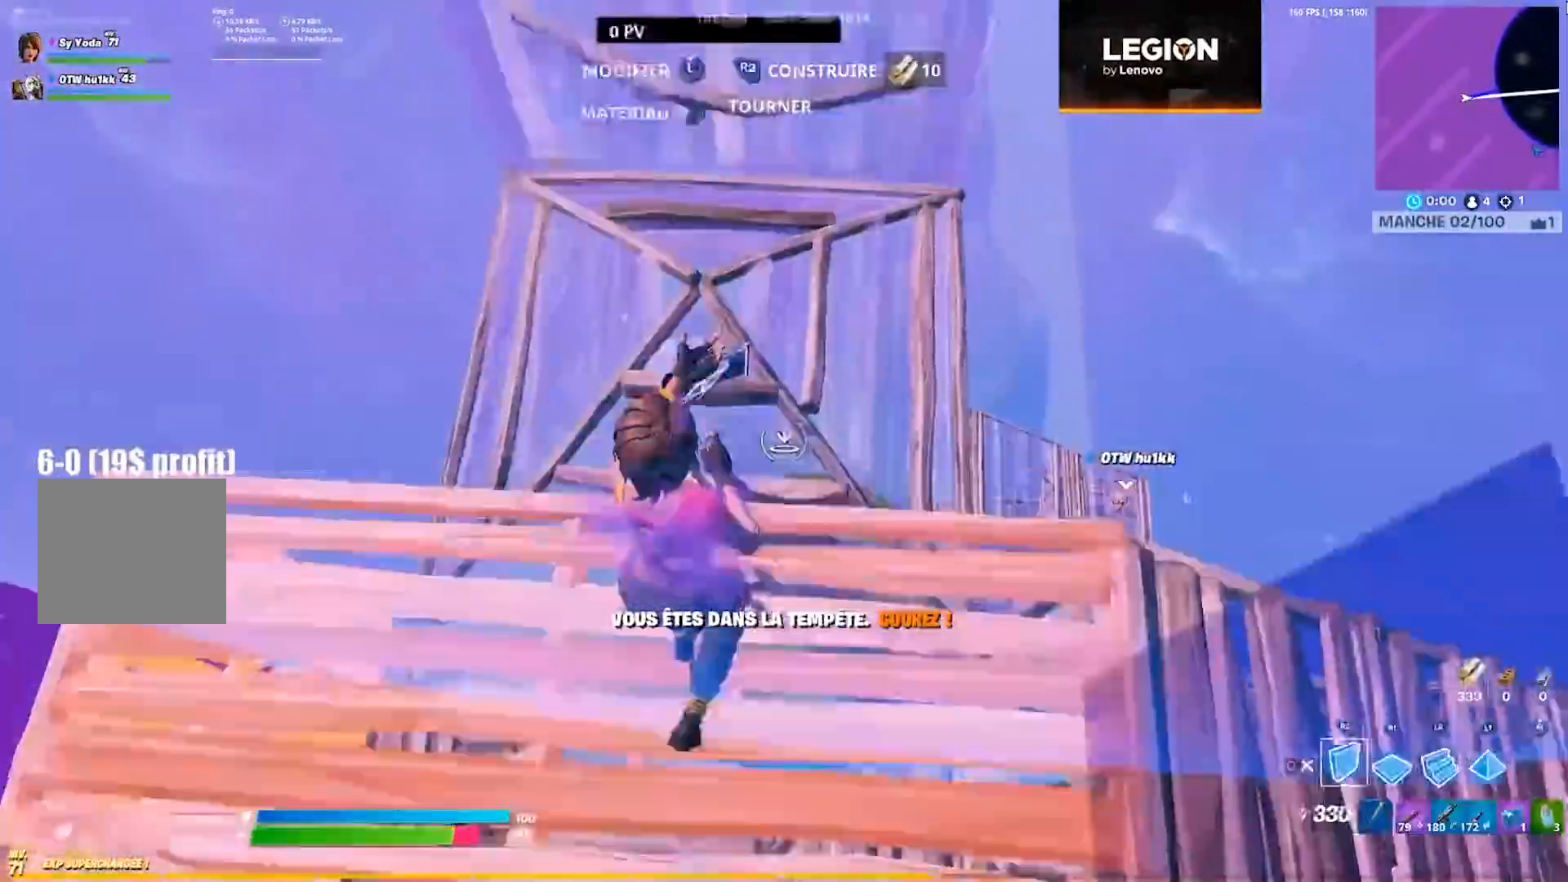
{"buttons": [], "left_stick": "up-left", "right_stick": "center", "events": [[17, "CIRCLE", "up"], [17, "CROSS", "up"], [100, "left_stick", "up"], [117, "CIRCLE", "down"], [217, "CIRCLE", "up"], [367, "right_stick", "down-left"], [400, "left_stick", "up-left"], [467, "right_stick", "center"]]}
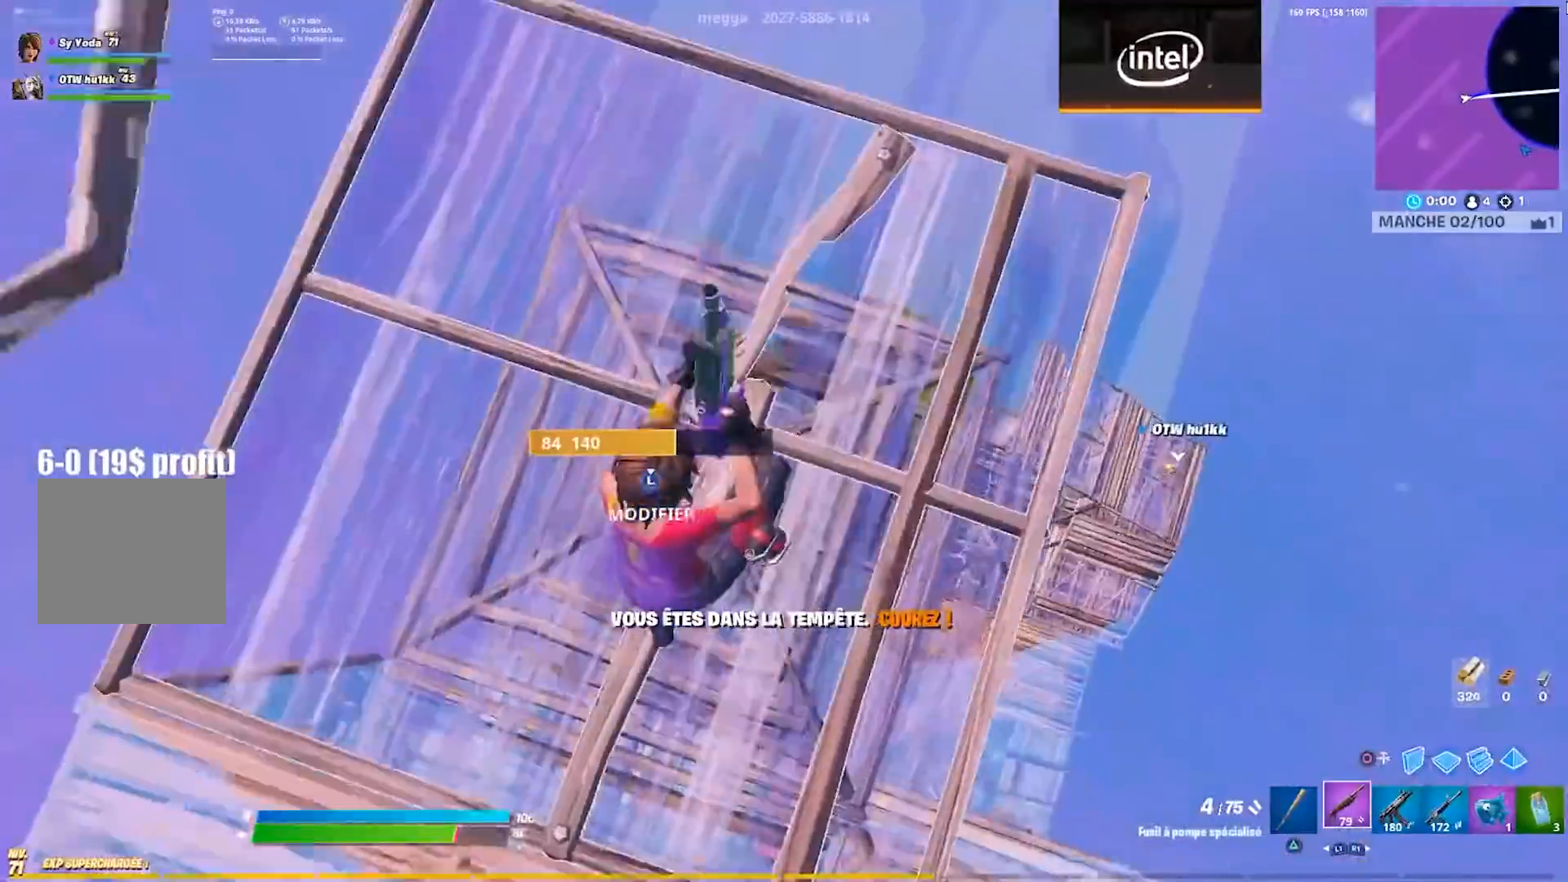
{"buttons": [], "left_stick": "right", "right_stick": "left", "events": [[50, "left_stick", "up-right"], [167, "left_stick", "right"], [183, "right_stick", "left"], [317, "right_stick", "center"], [400, "right_stick", "left"]]}
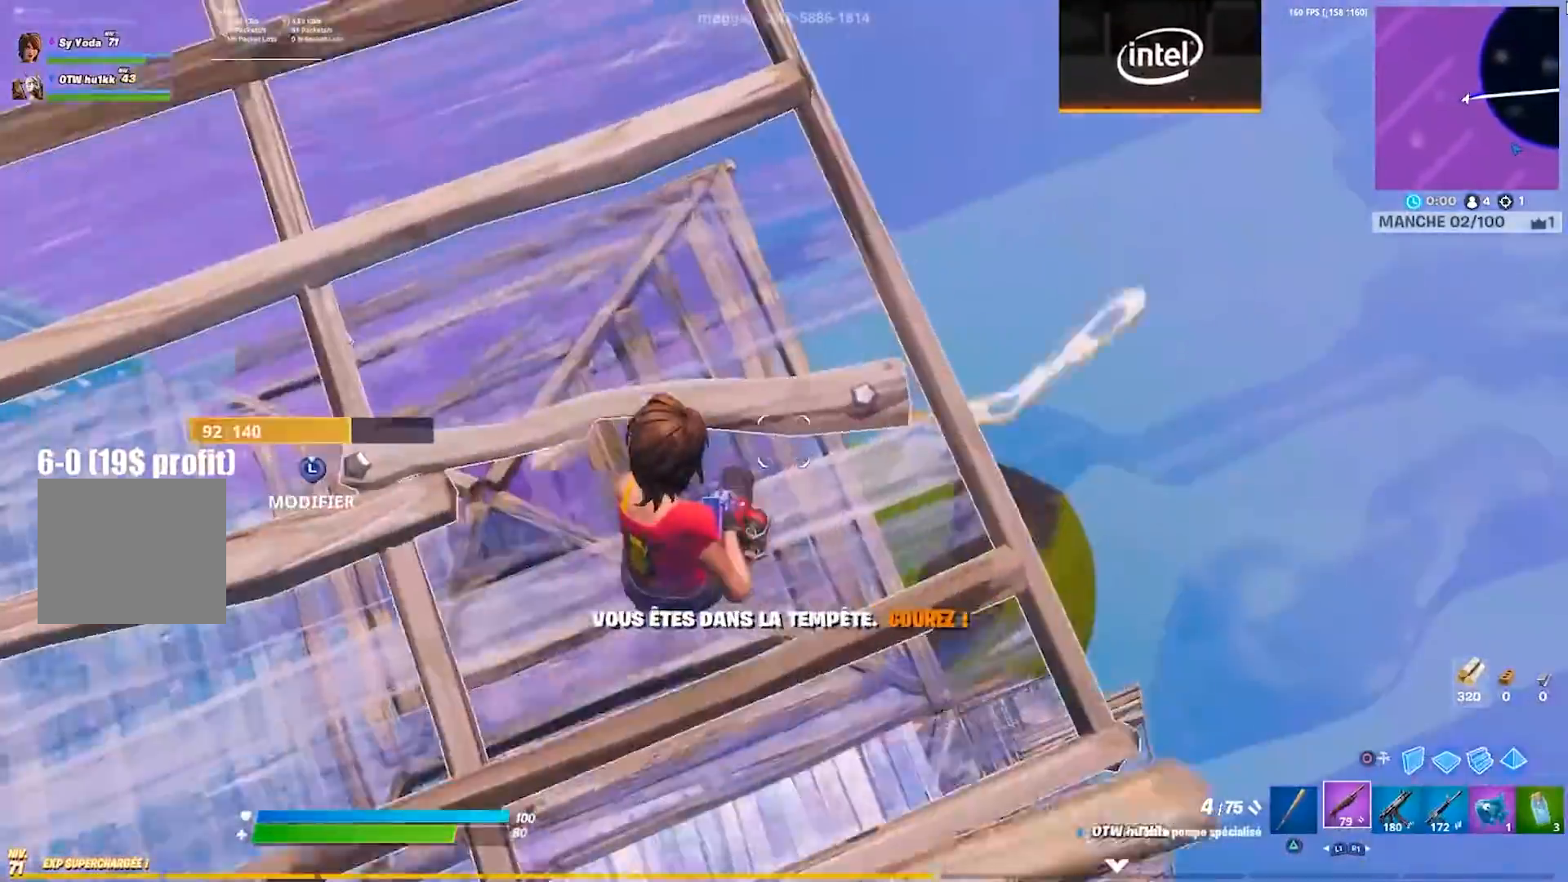
{"buttons": [], "left_stick": "down-left", "right_stick": "right", "events": [[17, "right_stick", "center"], [100, "left_stick", "center"], [150, "left_stick", "up-left"], [283, "left_stick", "right"], [450, "left_stick", "down-left"], [483, "right_stick", "right"]]}
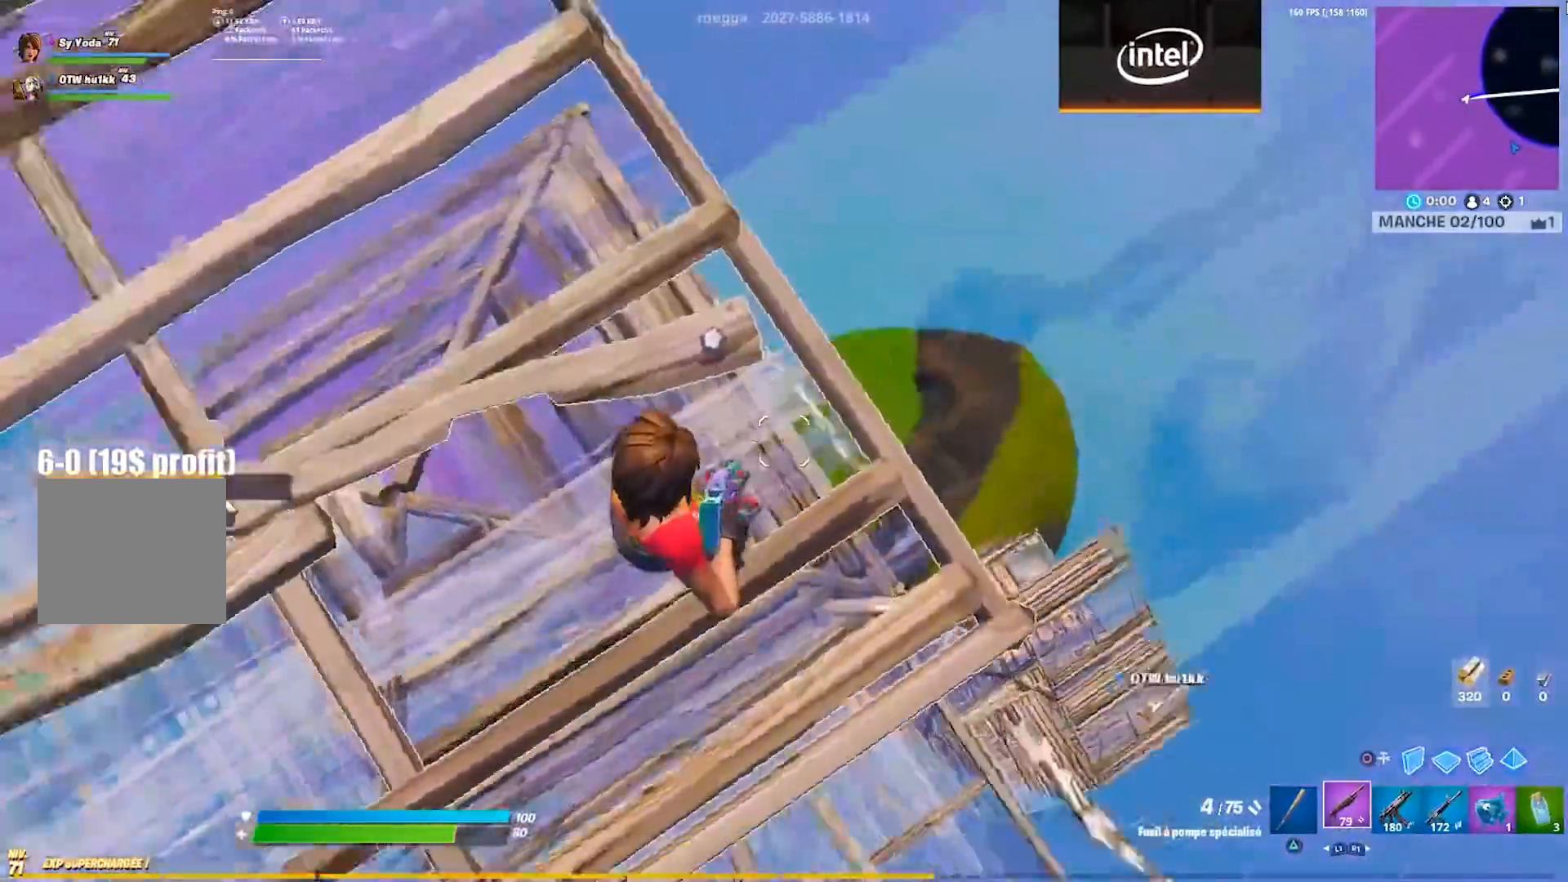
{"buttons": [], "left_stick": "up", "right_stick": "right", "events": [[100, "left_stick", "down"], [233, "left_stick", "down-right"], [233, "right_stick", "center"], [400, "left_stick", "up-right"], [467, "left_stick", "up"], [500, "right_stick", "right"]]}
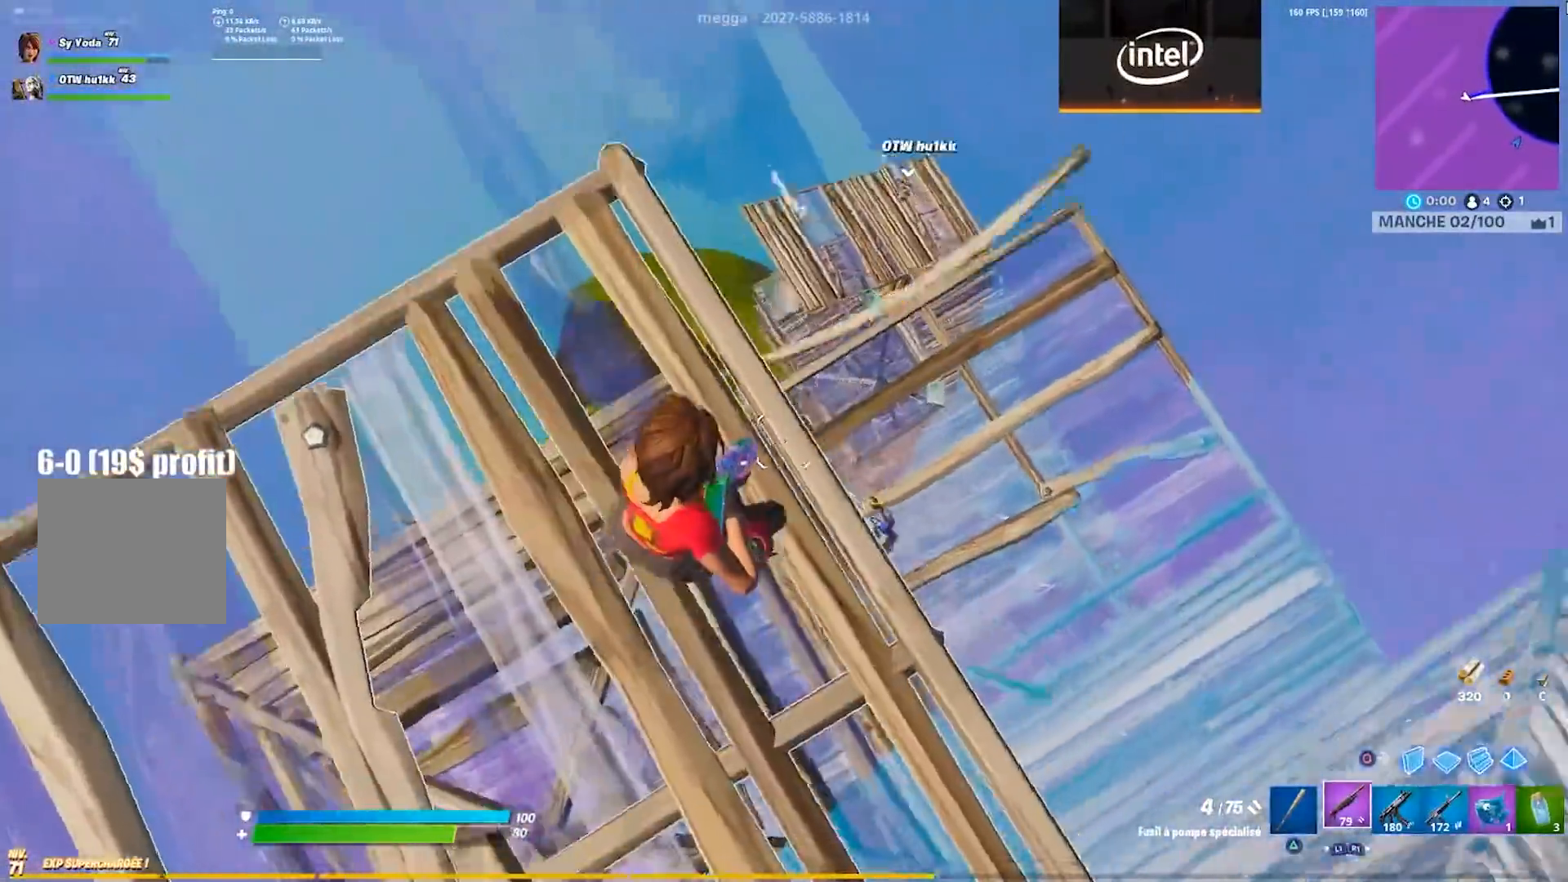
{"buttons": [], "left_stick": "right", "right_stick": "right", "events": [[50, "left_stick", "up-left"], [83, "right_stick", "center"], [267, "right_stick", "right"], [283, "left_stick", "right"], [400, "right_stick", "center"], [483, "right_stick", "right"]]}
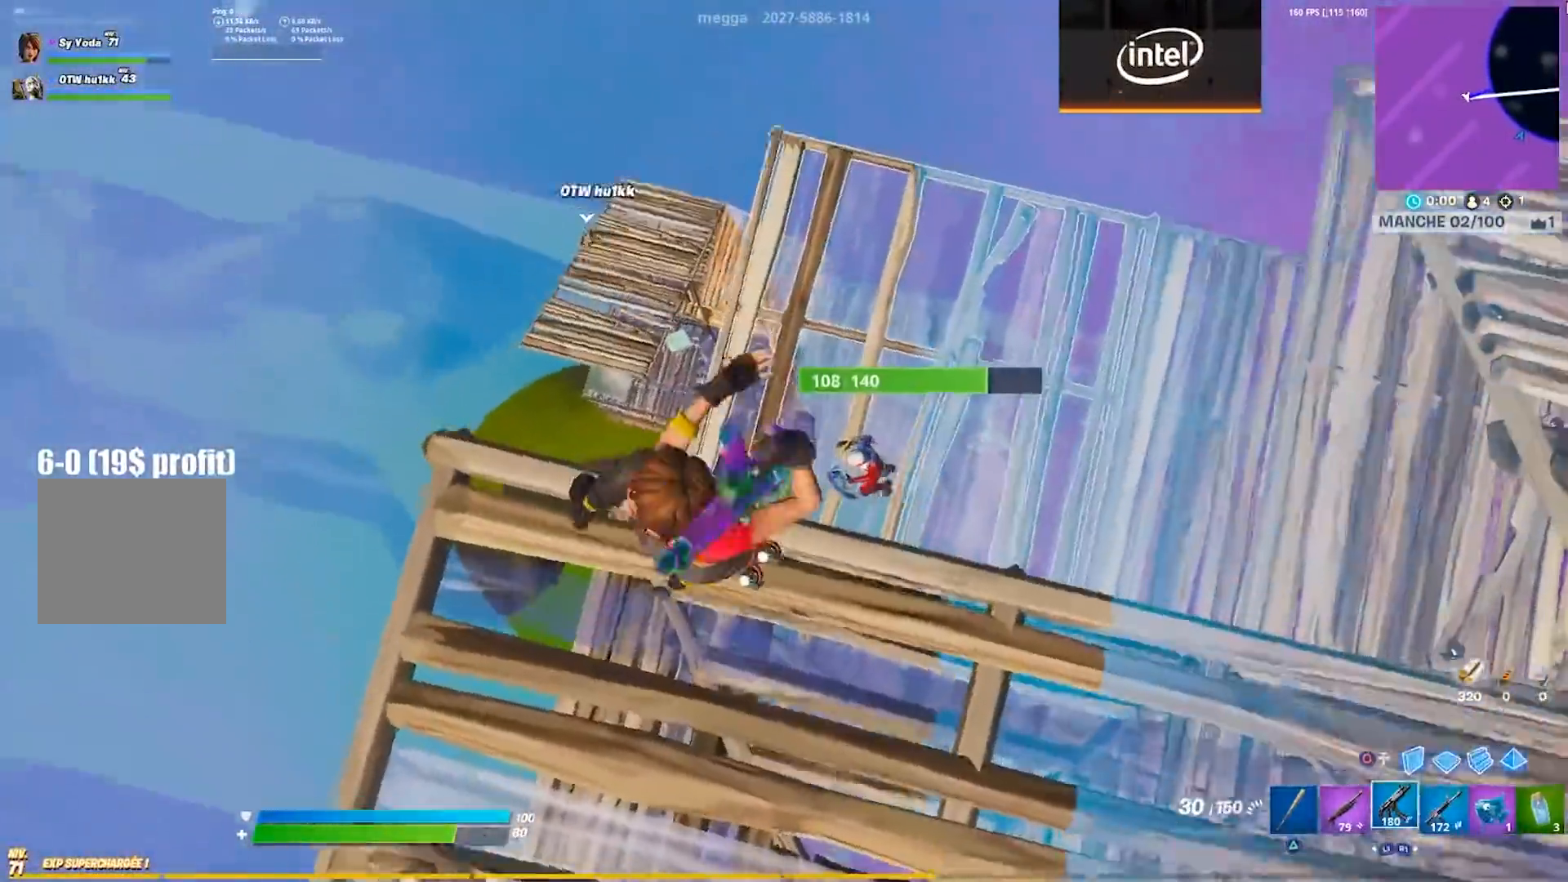
{"buttons": ["R2"], "left_stick": "center", "right_stick": "left", "events": [[83, "right_stick", "center"], [183, "R2", "down"], [200, "right_stick", "left"], [367, "left_stick", "center"]]}
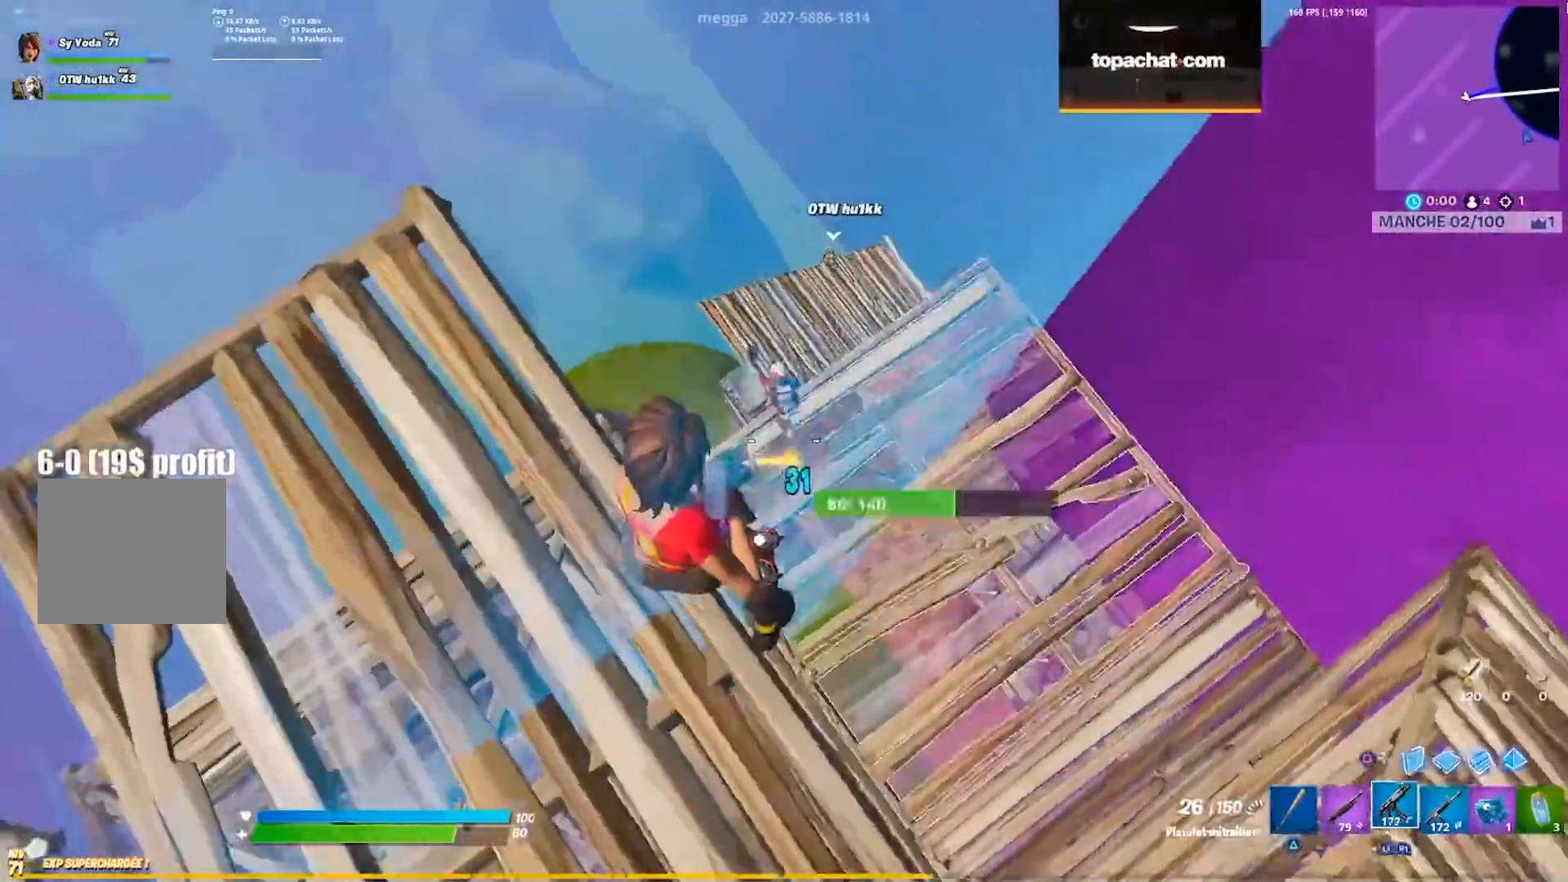
{"buttons": ["R2"], "left_stick": "up-left", "right_stick": "center", "events": [[33, "right_stick", "up-left"], [200, "left_stick", "up-right"], [267, "right_stick", "down-right"], [350, "left_stick", "up-left"], [400, "right_stick", "center"]]}
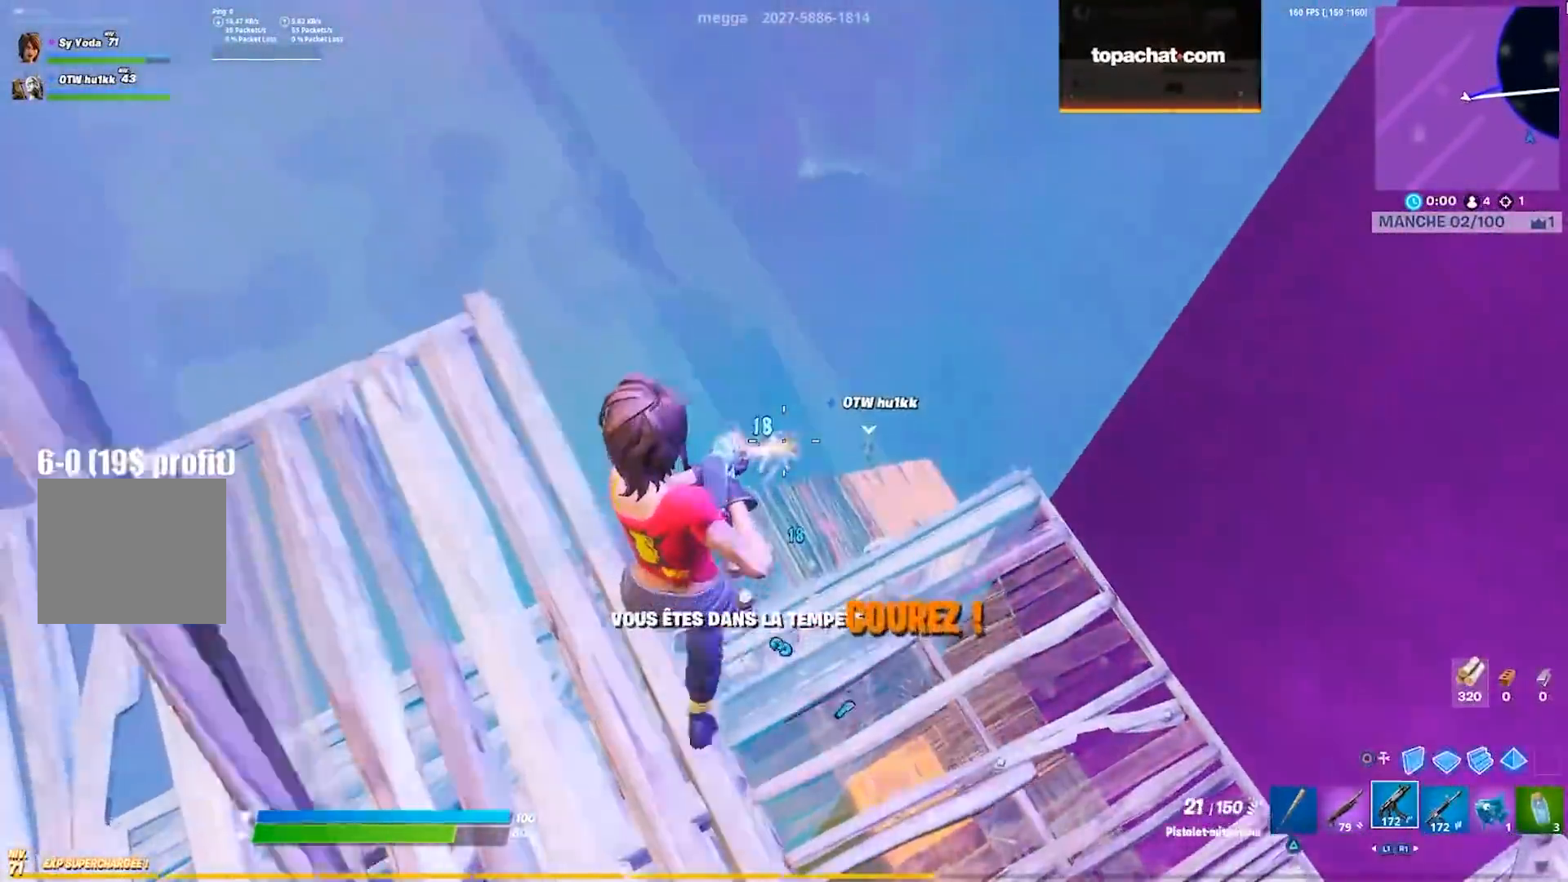
{"buttons": ["R2"], "left_stick": "up-left", "right_stick": "center", "events": [[33, "left_stick", "center"], [50, "right_stick", "down-left"], [133, "right_stick", "center"], [233, "left_stick", "up-right"], [367, "left_stick", "up-left"]]}
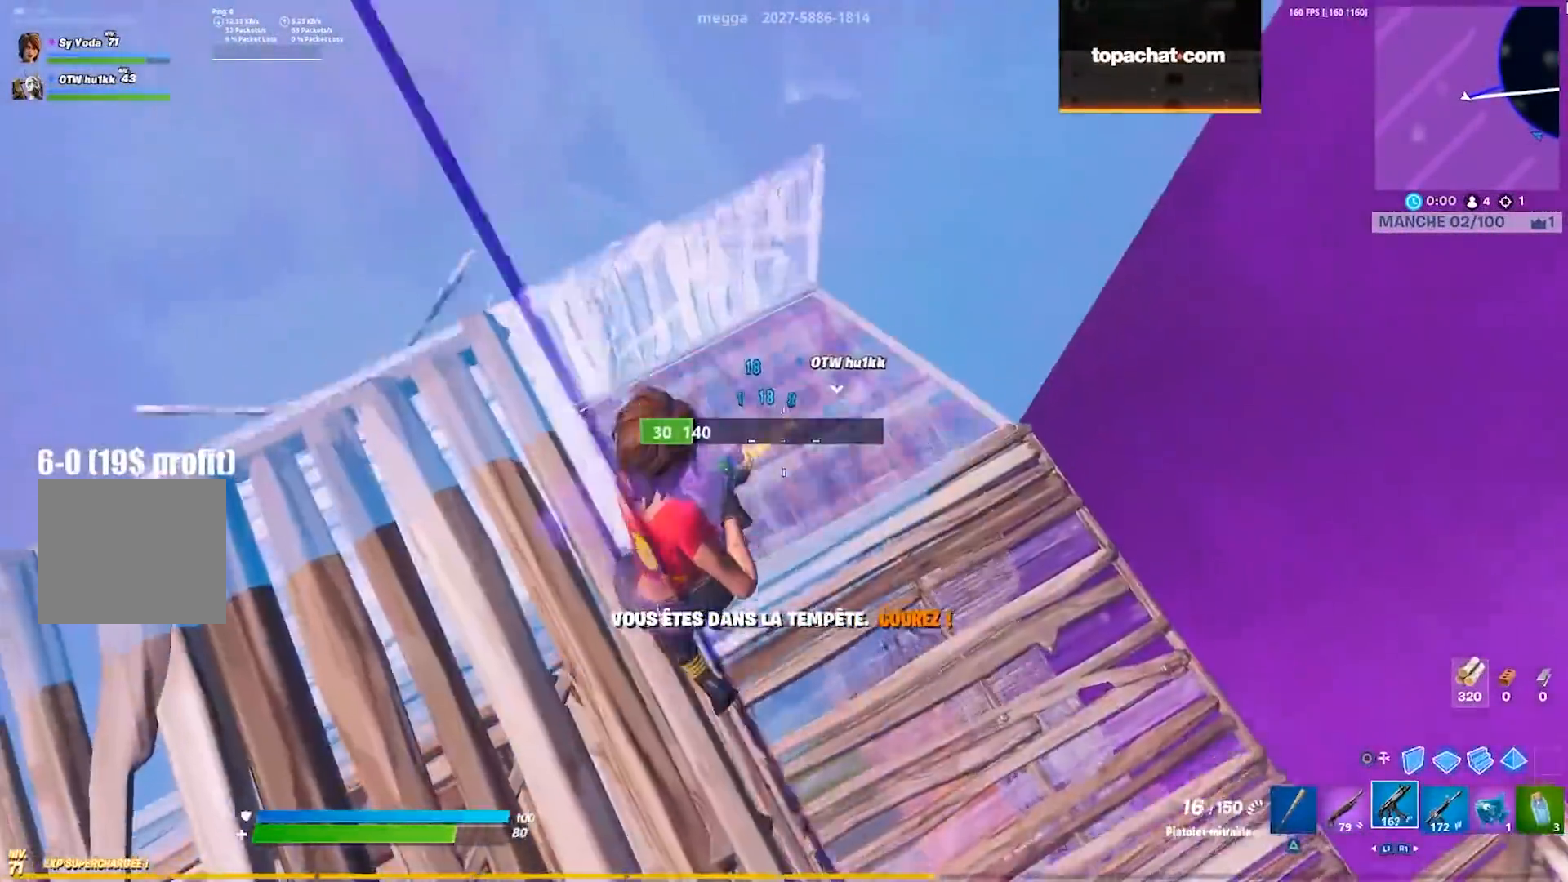
{"buttons": ["CROSS", "CIRCLE"], "left_stick": "up", "right_stick": "up-left", "events": [[17, "right_stick", "down"], [83, "right_stick", "center"], [350, "R2", "up"], [383, "right_stick", "up-left"], [483, "CROSS", "down"], [500, "CIRCLE", "down"], [500, "left_stick", "up"]]}
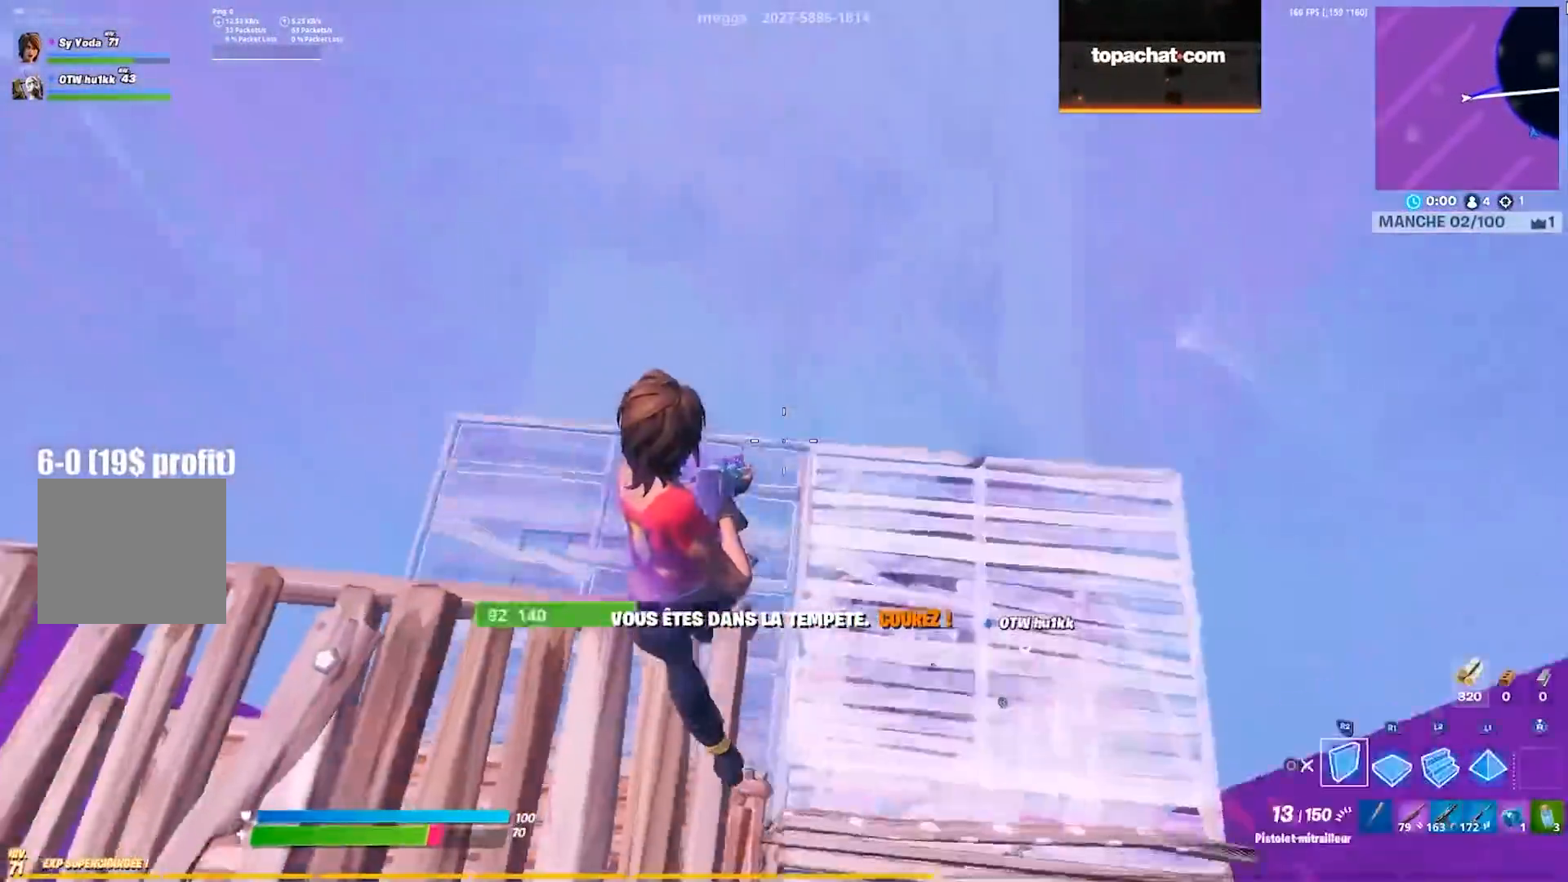
{"buttons": [], "left_stick": "center", "right_stick": "down-right", "events": [[50, "right_stick", "center"], [83, "CIRCLE", "up"], [117, "CROSS", "up"], [183, "CIRCLE", "down"], [250, "CIRCLE", "up"], [267, "left_stick", "up-right"], [333, "right_stick", "down-right"], [433, "left_stick", "center"]]}
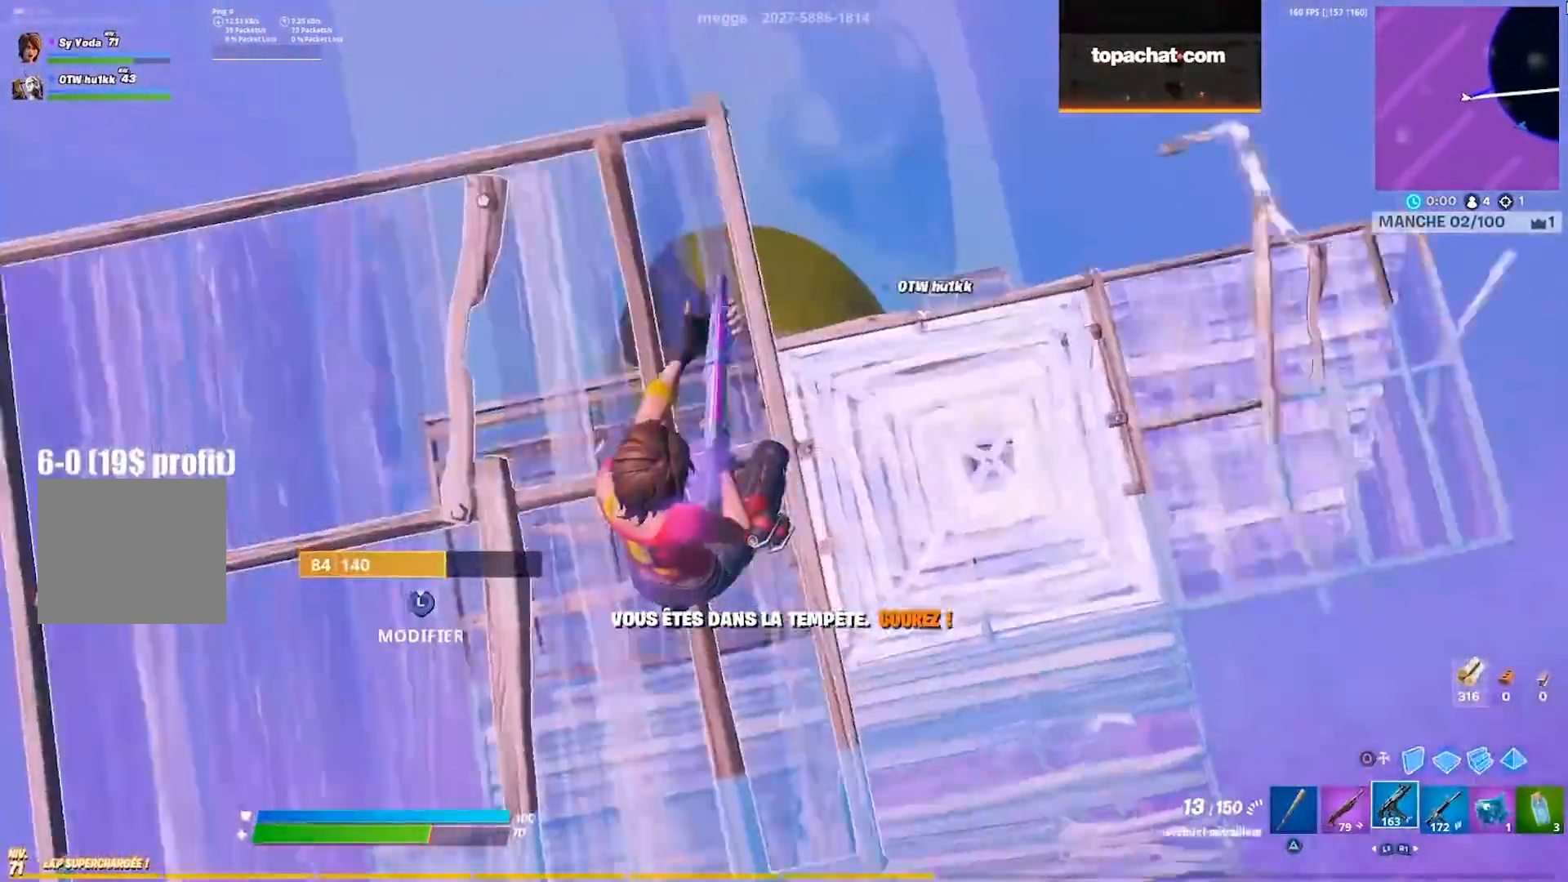
{"buttons": [], "left_stick": "down-left", "right_stick": "center", "events": [[17, "right_stick", "center"], [83, "SQUARE", "down"], [83, "left_stick", "left"], [133, "SQUARE", "up"], [200, "SQUARE", "down"], [267, "SQUARE", "up"], [333, "SQUARE", "down"], [383, "left_stick", "down-left"], [417, "SQUARE", "up"]]}